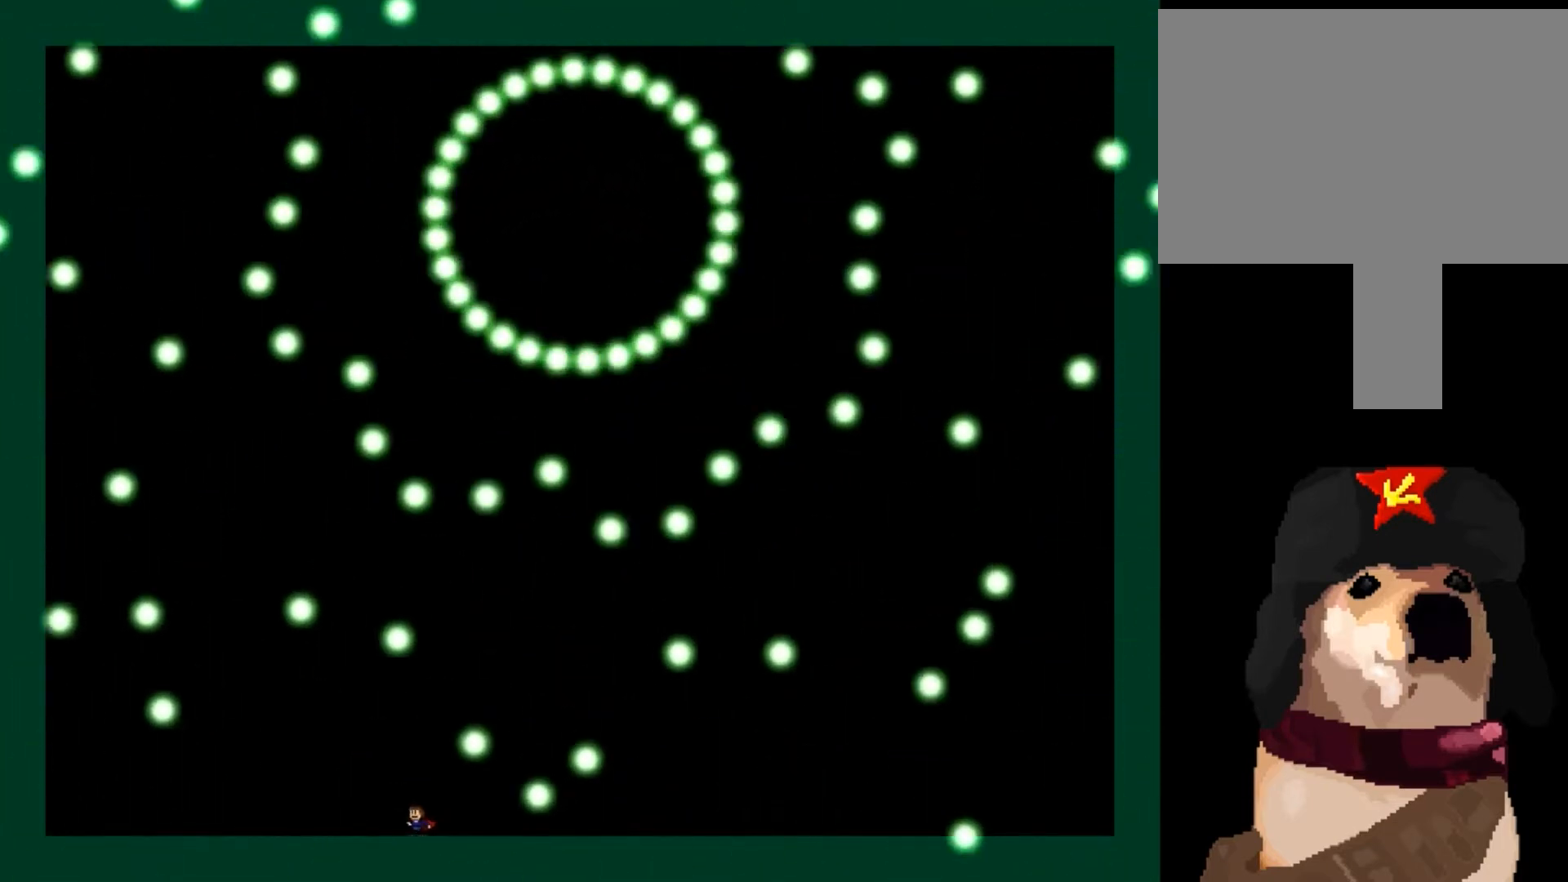
Gameplay with keyboard; each line is a JSON object with the keys held at the frame after it. "events" lists presses ("down") and releases ("up") of "down", "left", "r", "right", "shift_l", "shift_r", "up" and "z" between this image and that frame as [ms after this image, input, new state], when the widget could be followed in between. No other keys are recorded. Mouse input is not recorded.
{"keys": ["right"], "events": [[200, "right", "down"], [300, "right", "up"], [501, "right", "down"]]}
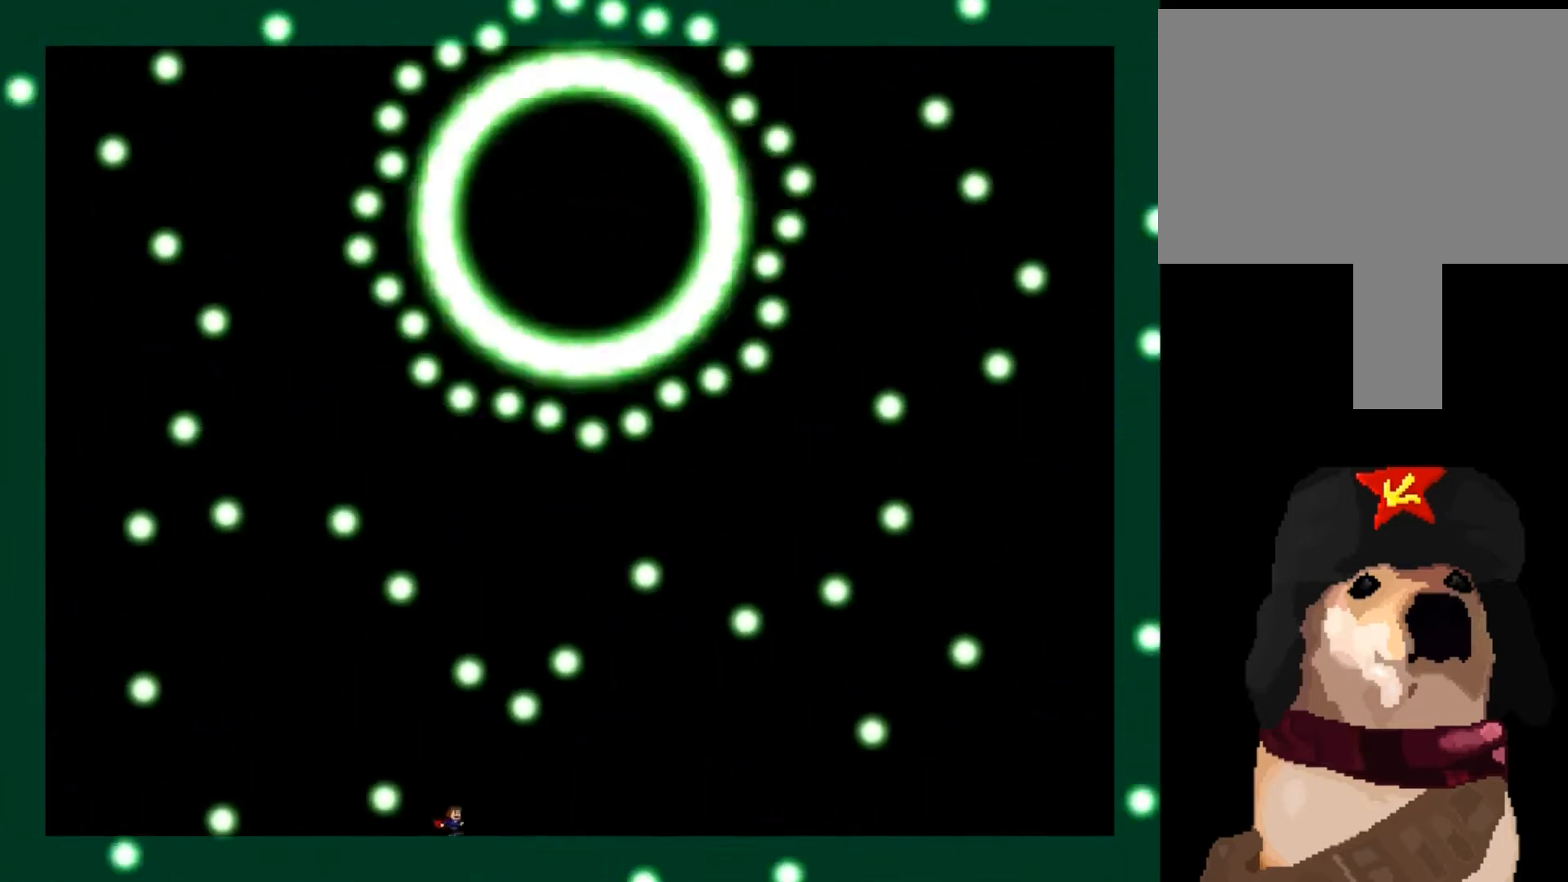
{"keys": [], "events": [[166, "right", "up"], [266, "left", "down"], [500, "left", "up"]]}
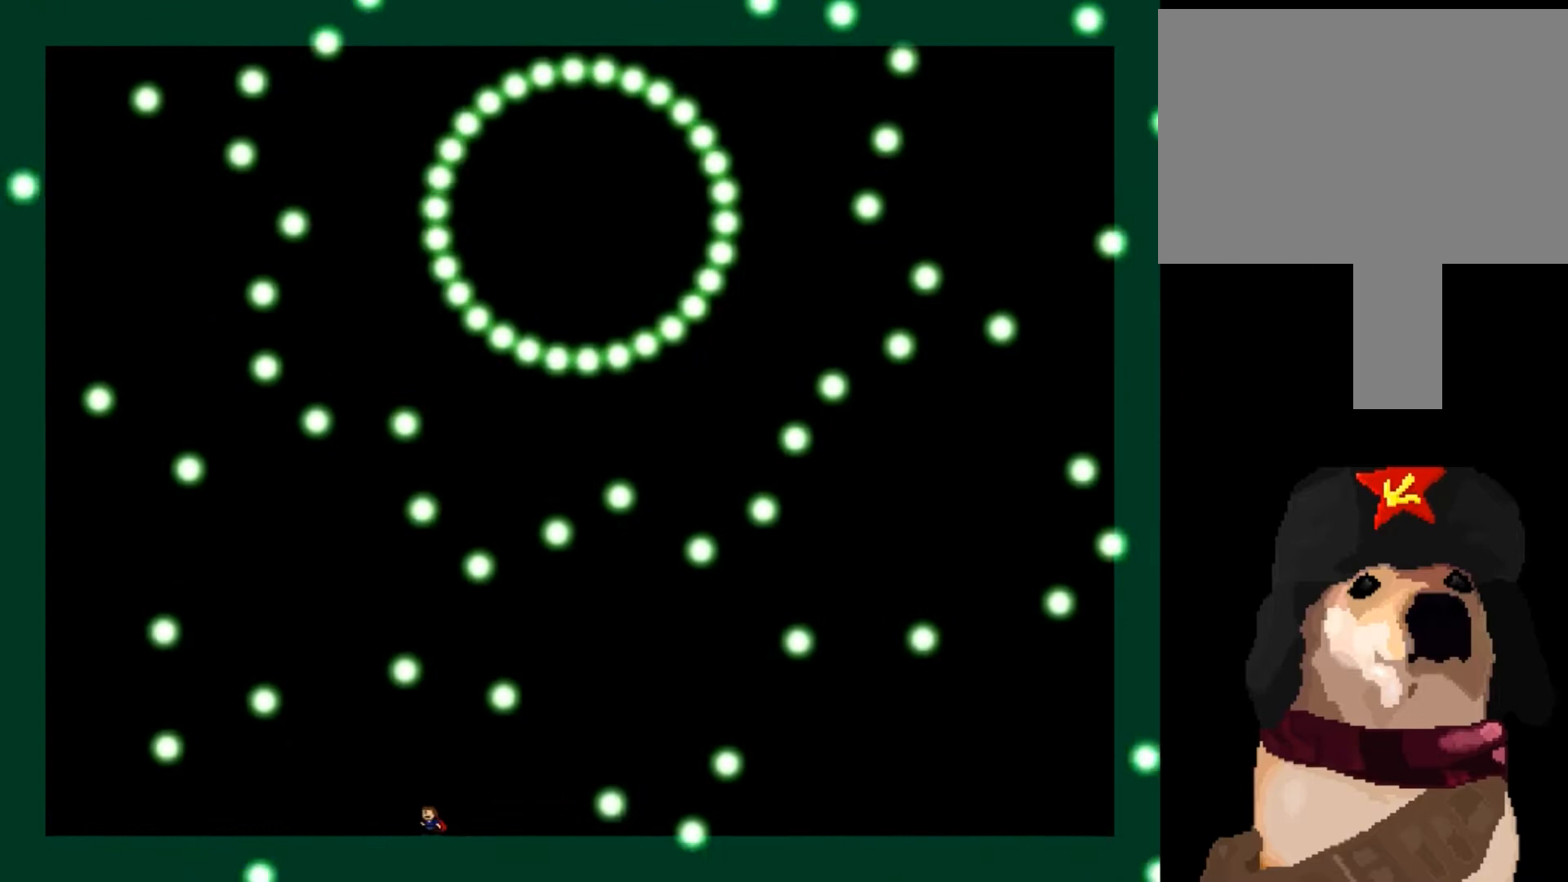
{"keys": [], "events": [[167, "right", "down"], [267, "right", "up"], [367, "shift_l", "down"], [434, "shift_l", "up"]]}
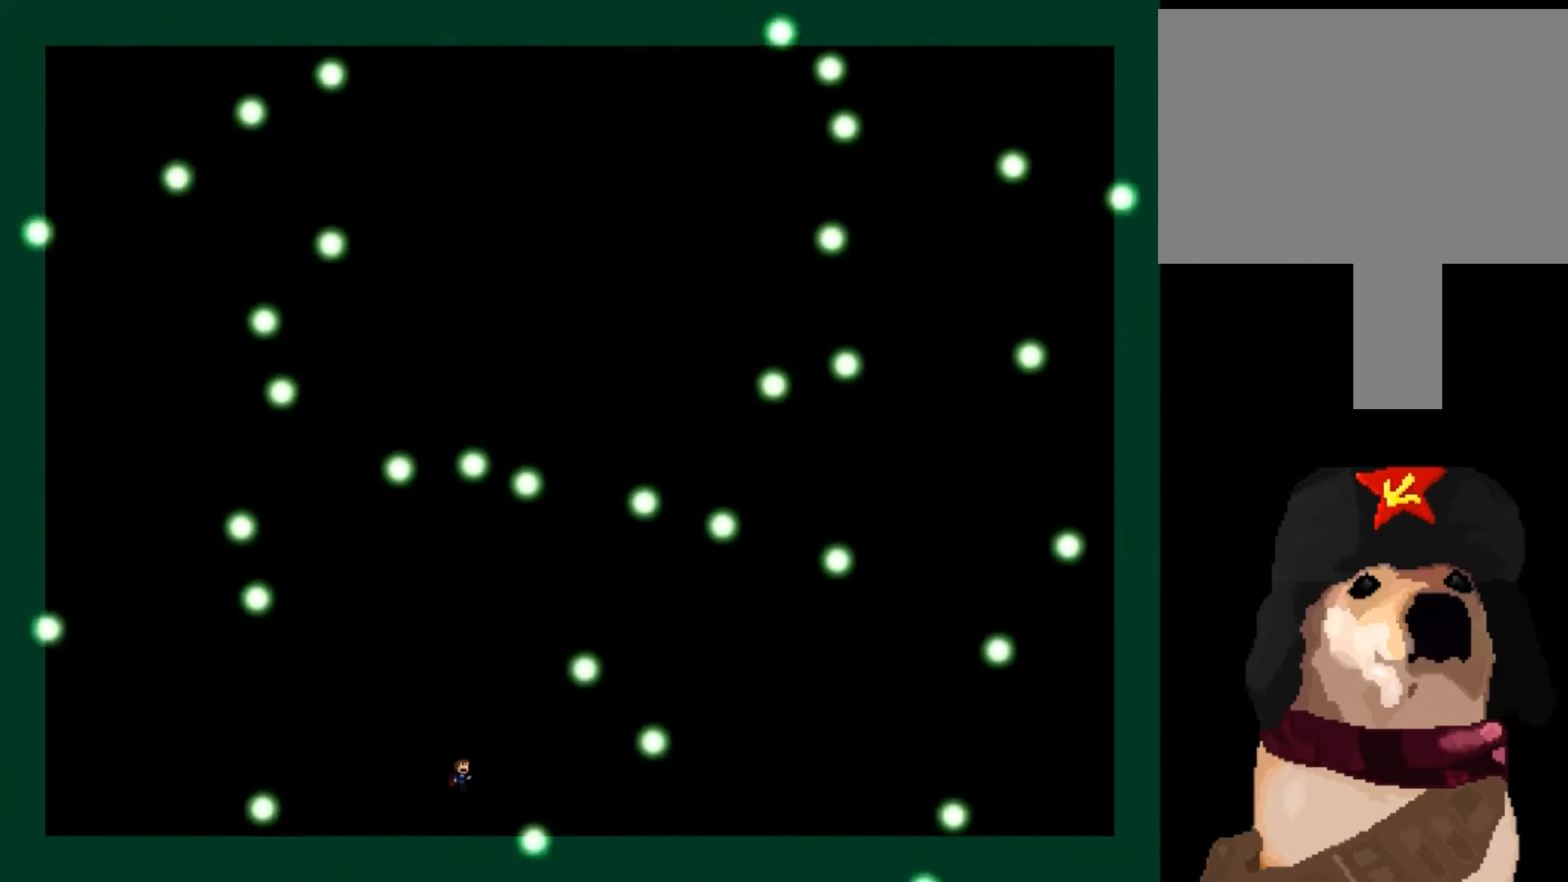
{"keys": [], "events": [[34, "shift_l", "down"], [134, "shift_l", "up"], [234, "shift_l", "down"], [334, "shift_l", "up"], [401, "left", "down"], [401, "shift_l", "down"], [468, "left", "up"], [468, "shift_l", "up"]]}
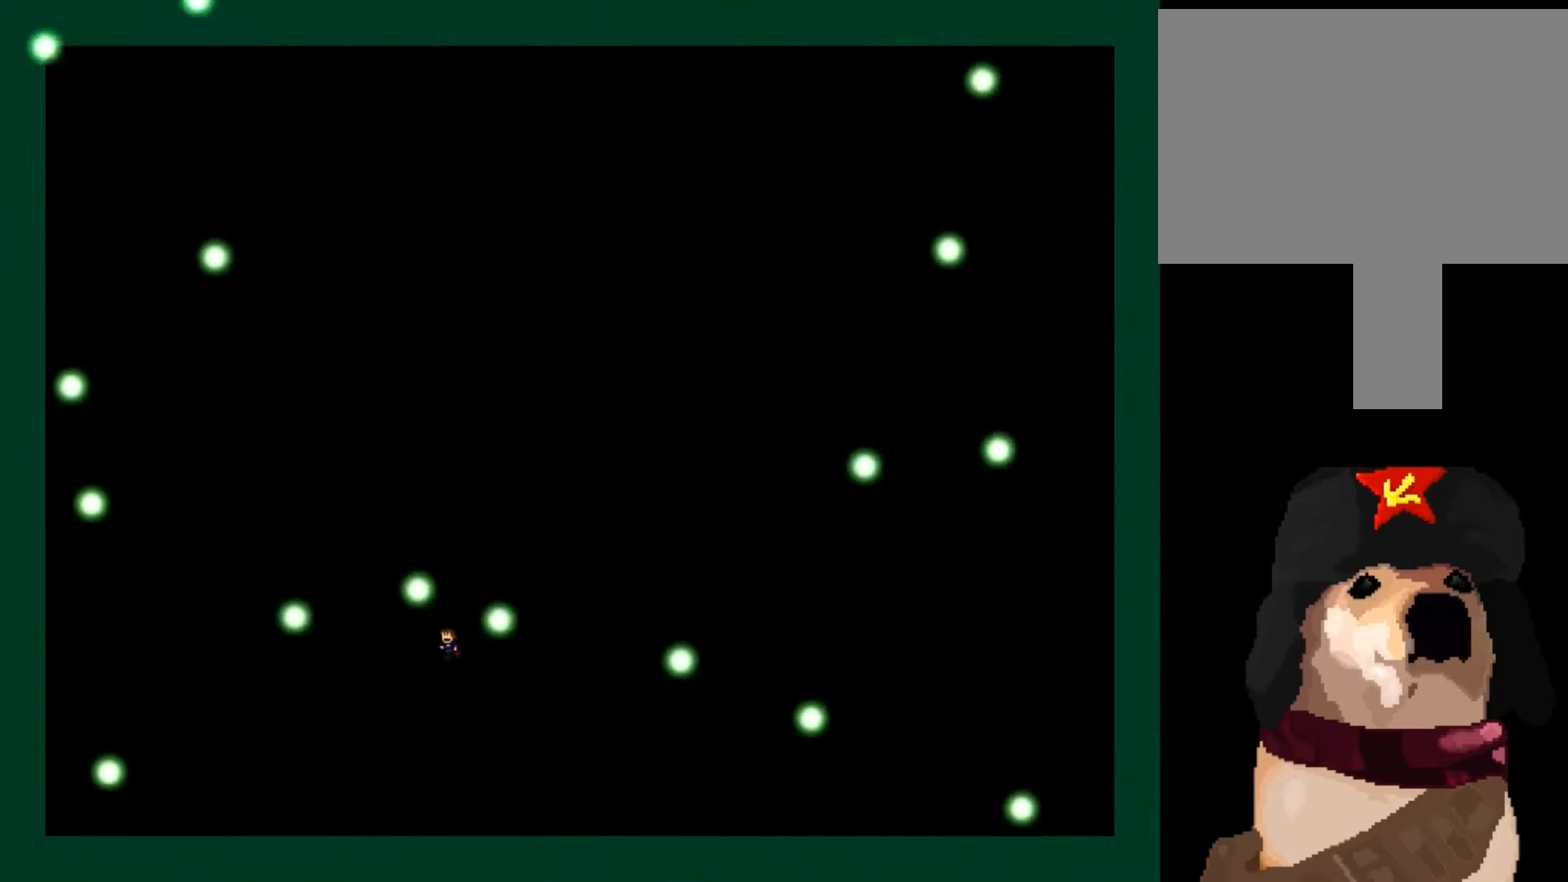
{"keys": ["right"], "events": [[100, "right", "down"], [100, "shift_l", "down"], [167, "shift_l", "up"], [300, "shift_l", "down"], [334, "shift_l", "up"], [367, "shift_l", "down"], [467, "shift_l", "up"]]}
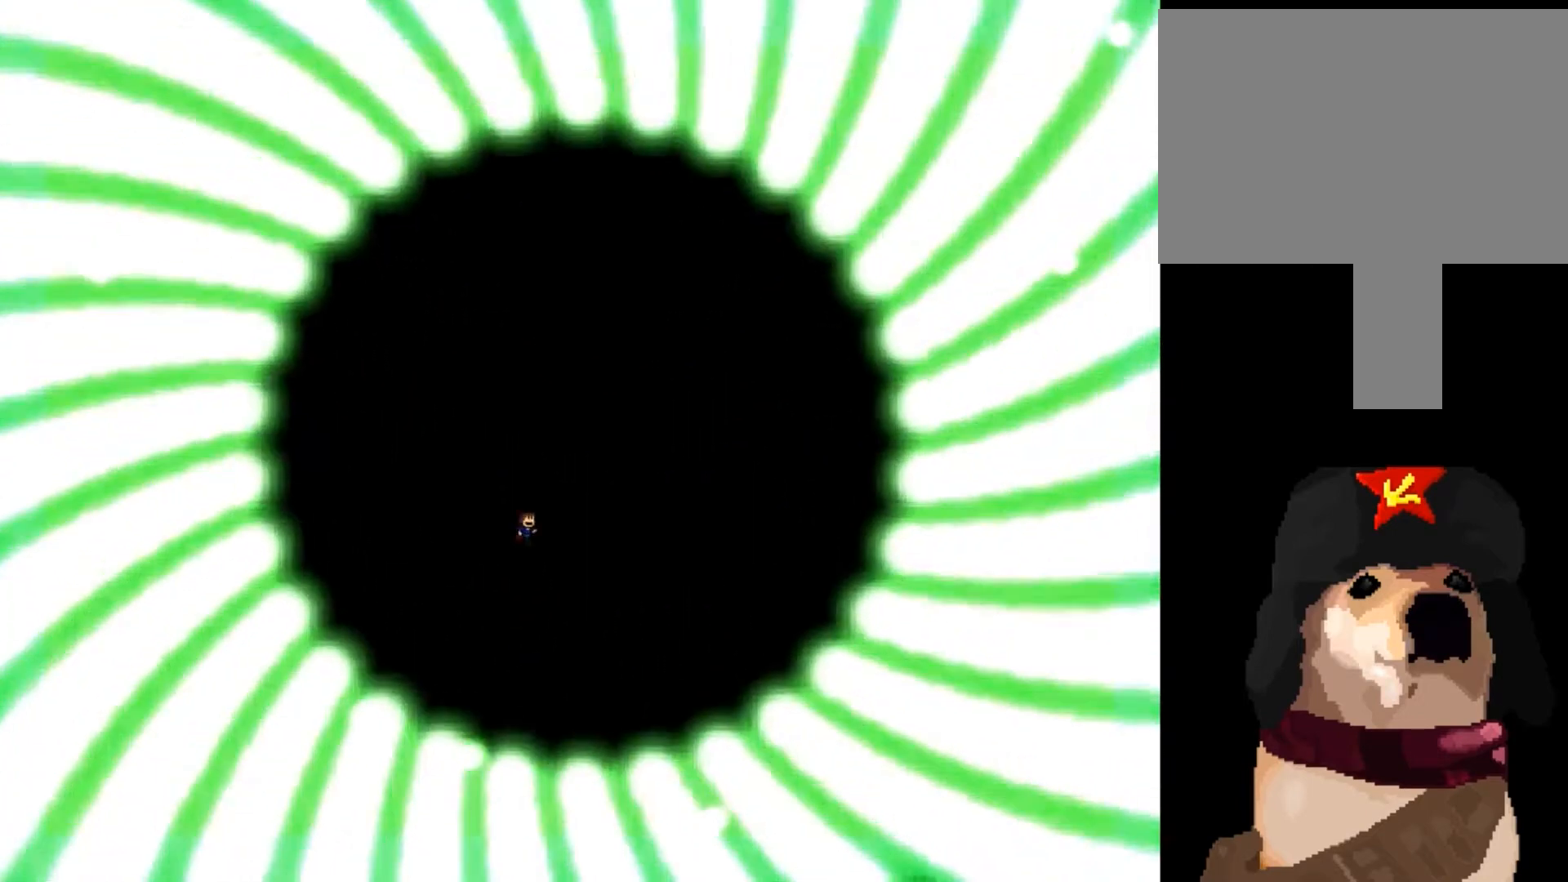
{"keys": ["left"], "events": [[33, "right", "up"], [100, "shift_l", "down"], [133, "shift_l", "up"], [200, "shift_l", "down"], [333, "left", "down"], [367, "shift_l", "up"]]}
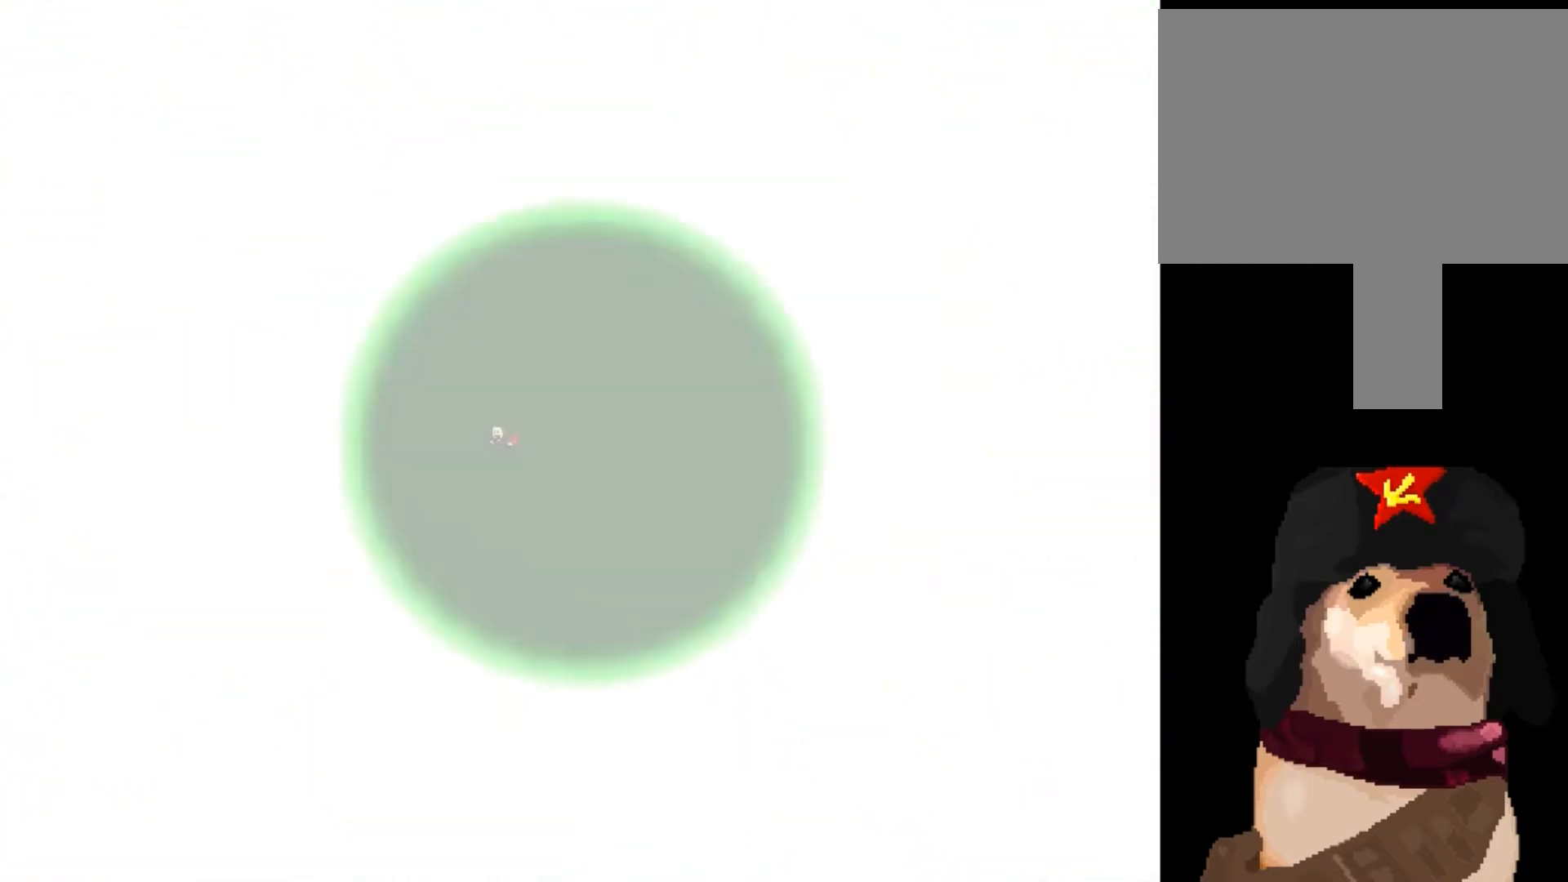
{"keys": ["left"], "events": []}
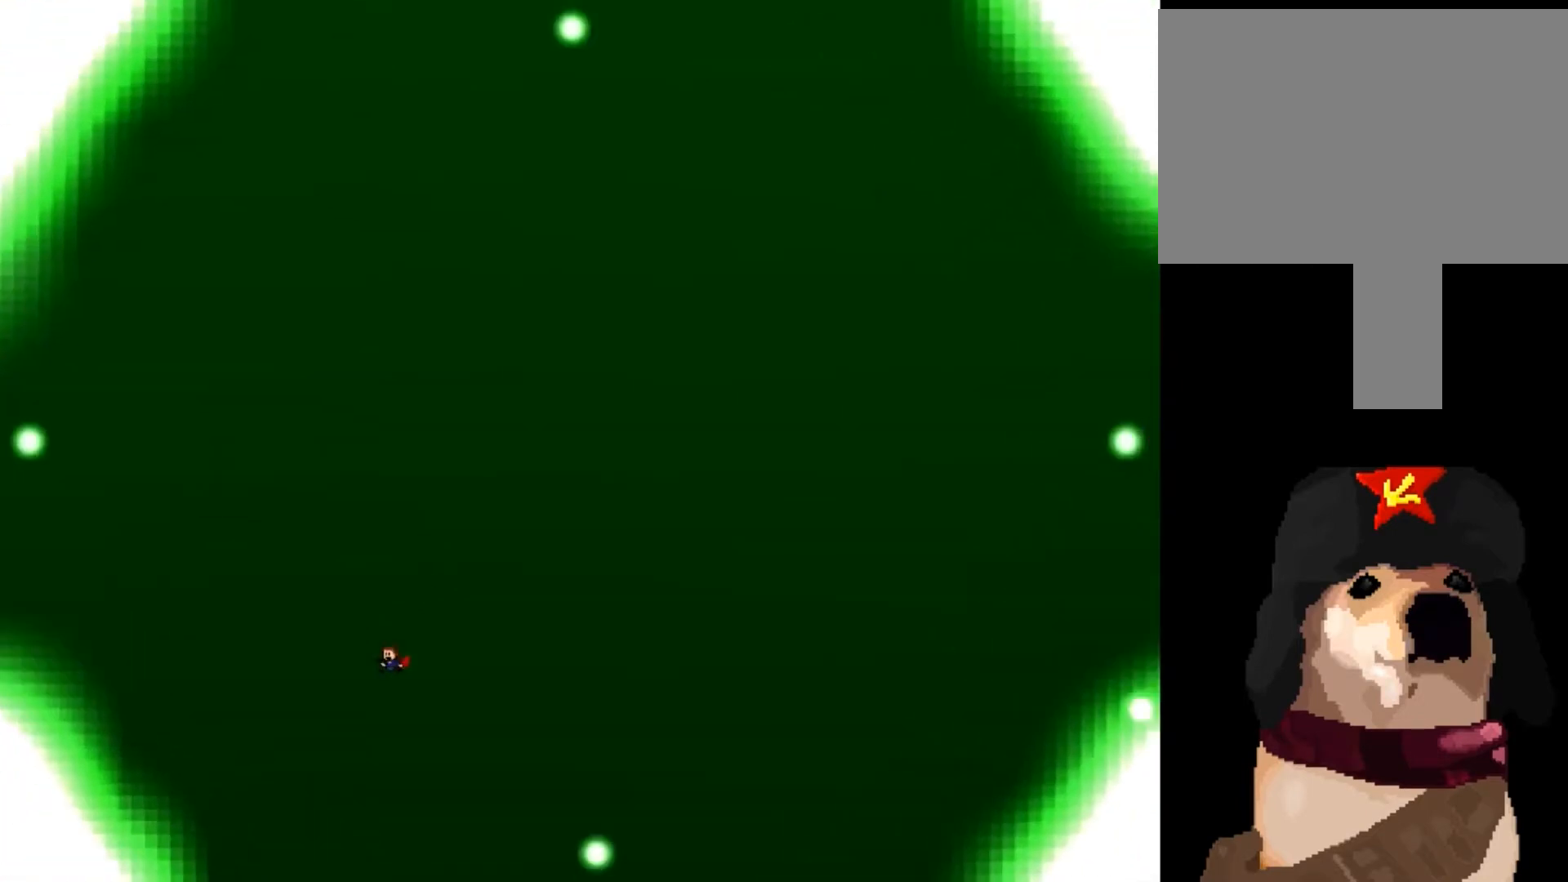
{"keys": ["left"], "events": [[167, "shift_l", "down"], [201, "shift_l", "up"]]}
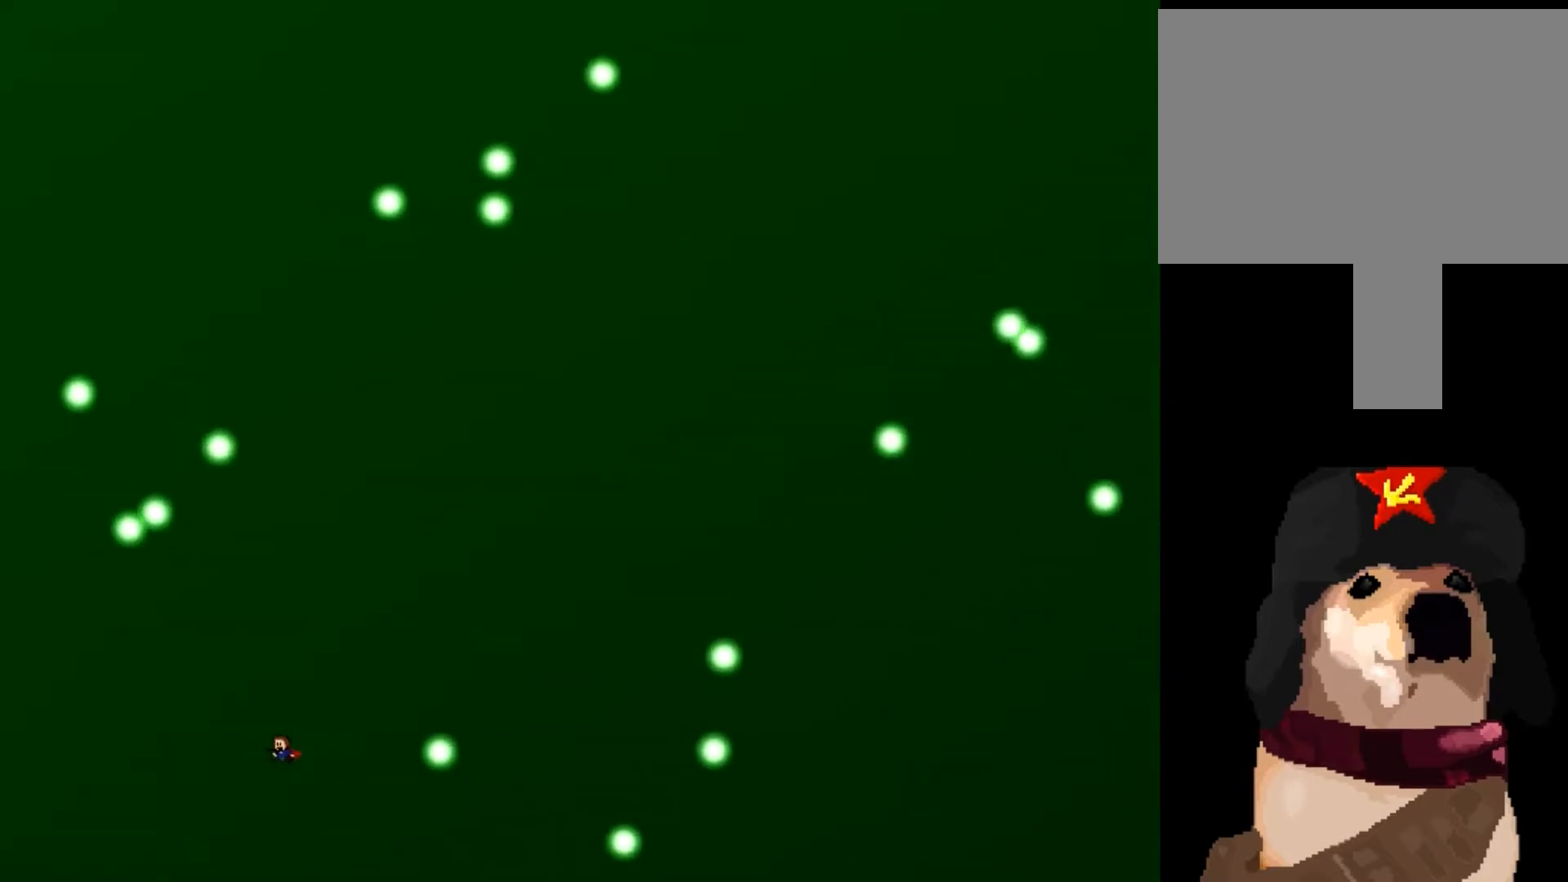
{"keys": ["left", "shift_l"], "events": [[167, "shift_l", "down"], [200, "shift_l", "up"], [501, "shift_l", "down"]]}
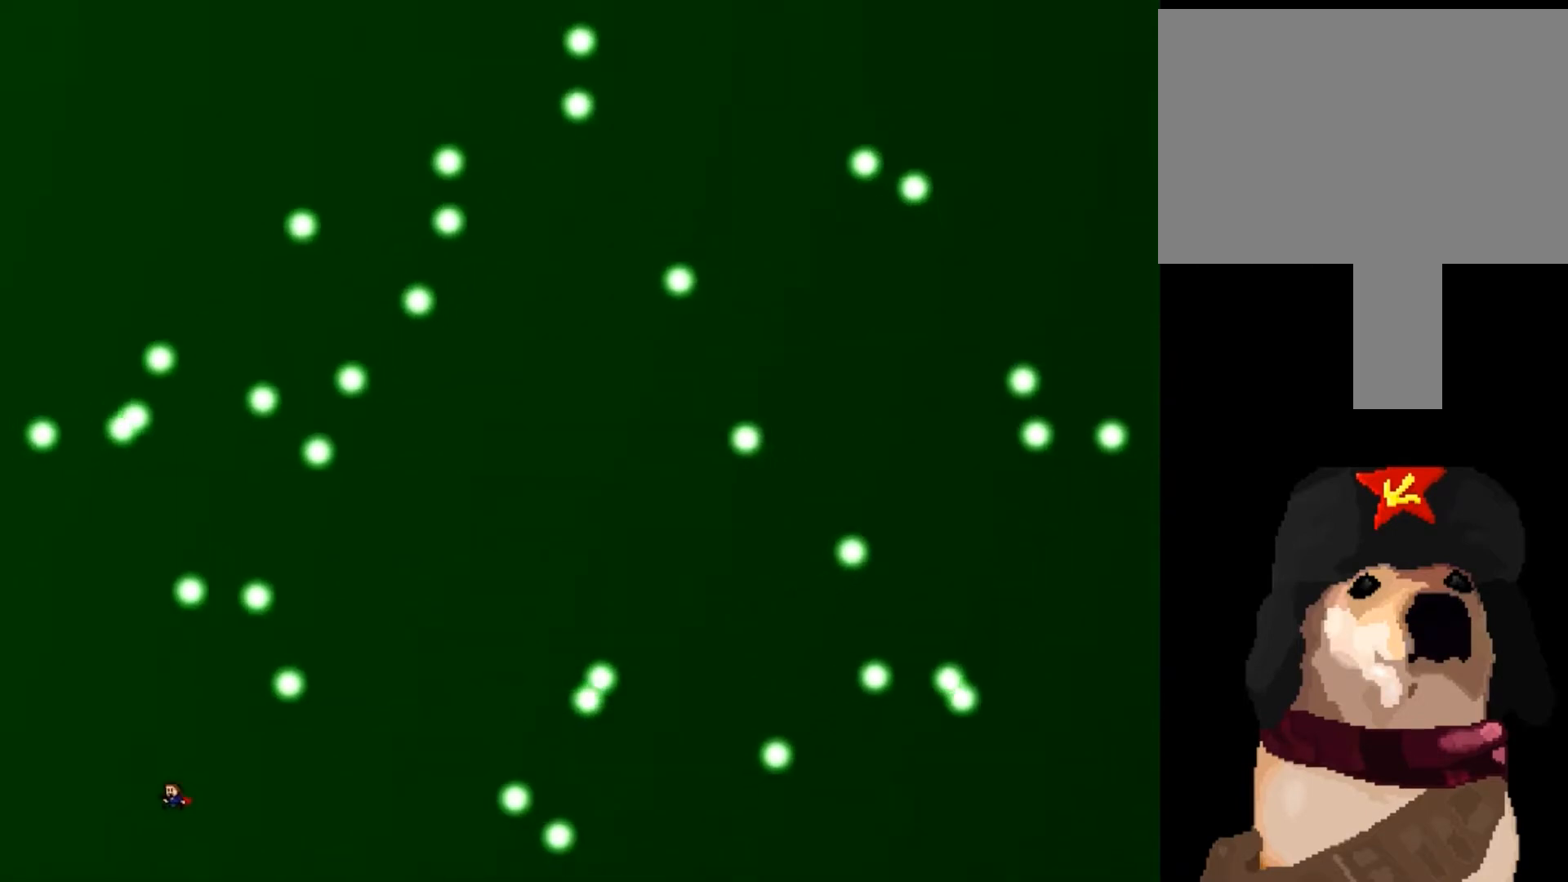
{"keys": [], "events": [[33, "shift_l", "up"], [367, "shift_l", "down"], [433, "shift_l", "up"], [500, "left", "up"]]}
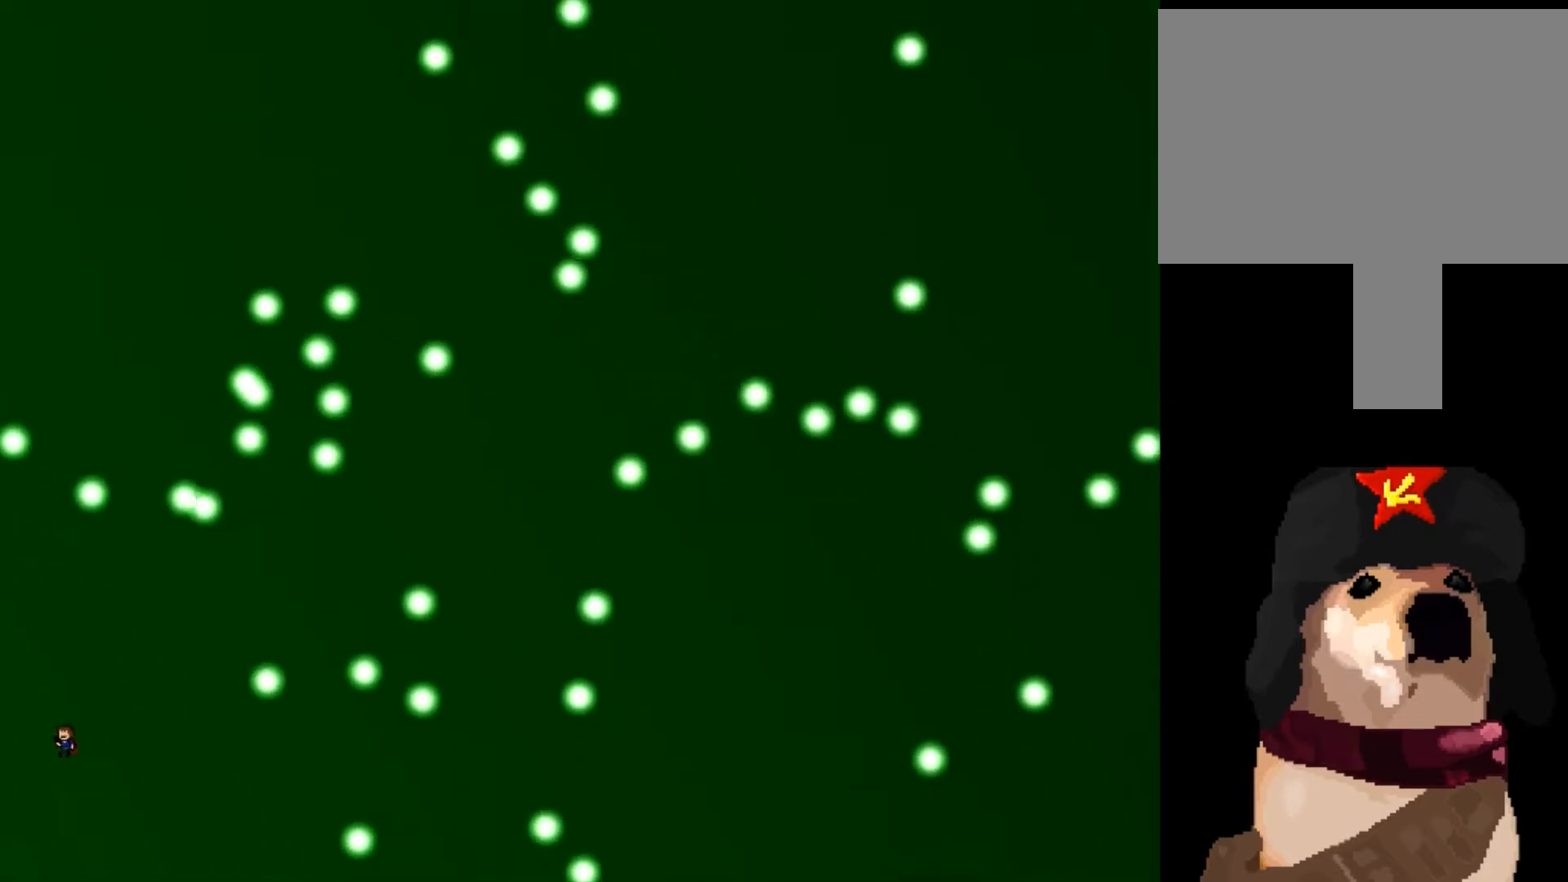
{"keys": [], "events": [[334, "shift_l", "down"], [467, "shift_l", "up"]]}
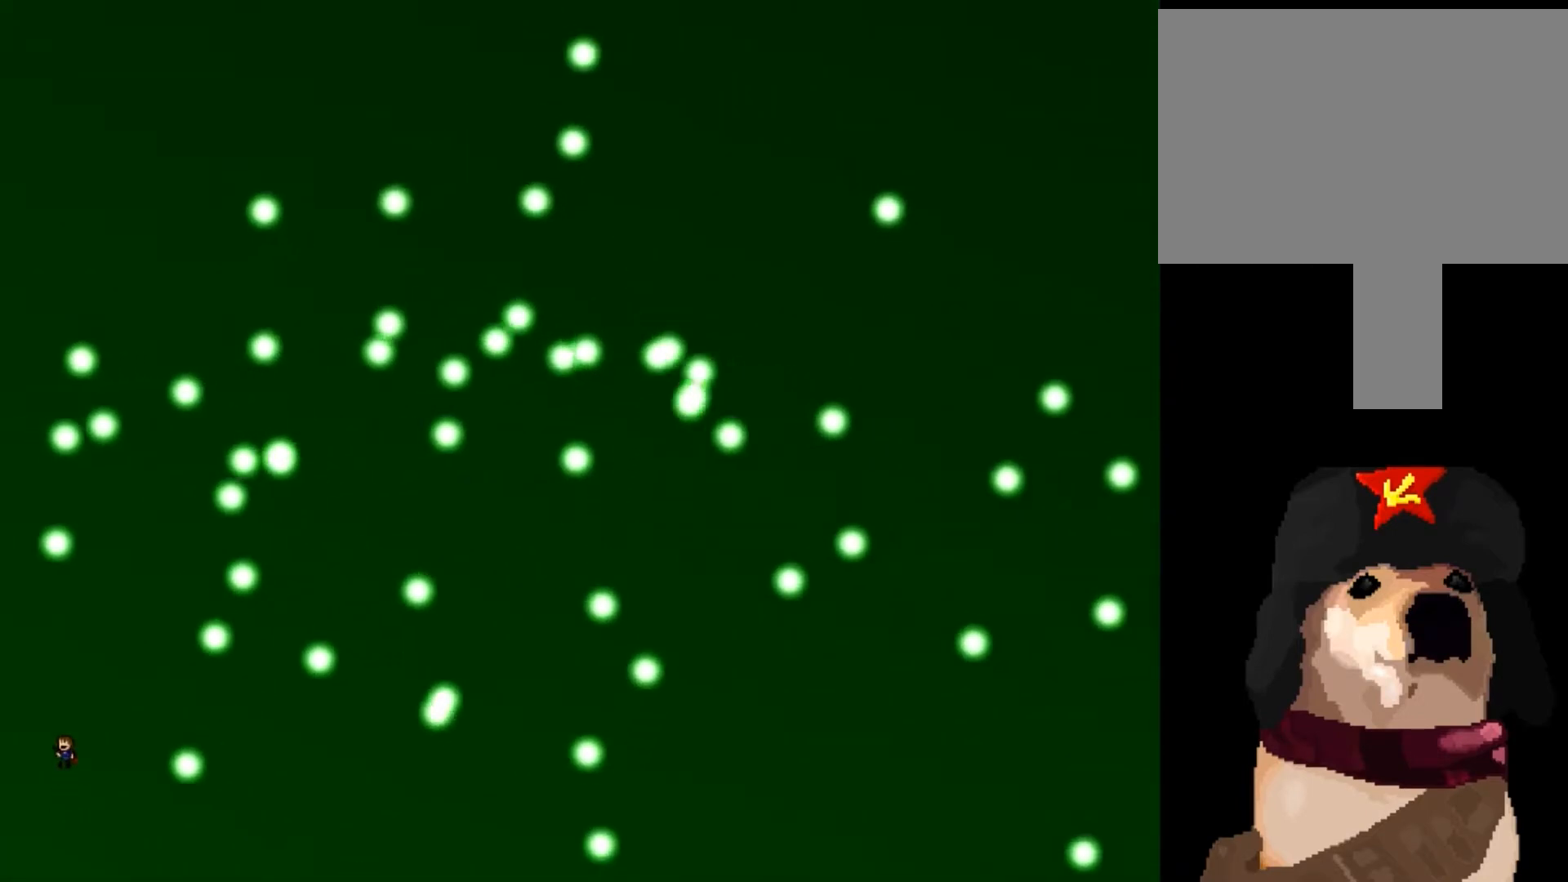
{"keys": [], "events": [[333, "right", "down"], [500, "right", "up"]]}
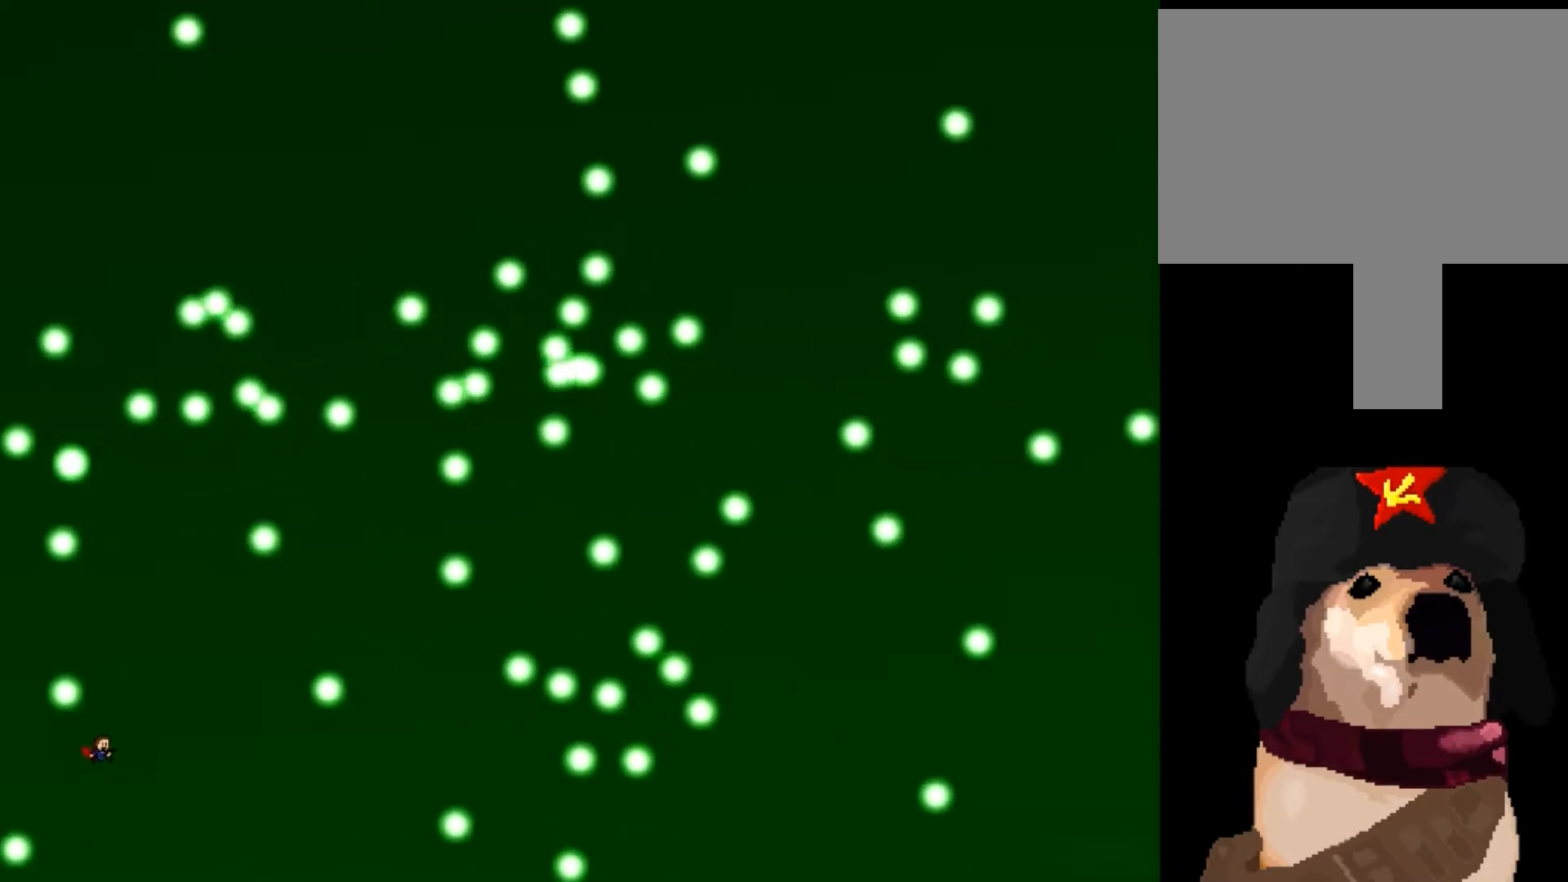
{"keys": [], "events": [[167, "shift_l", "down"], [234, "shift_l", "up"]]}
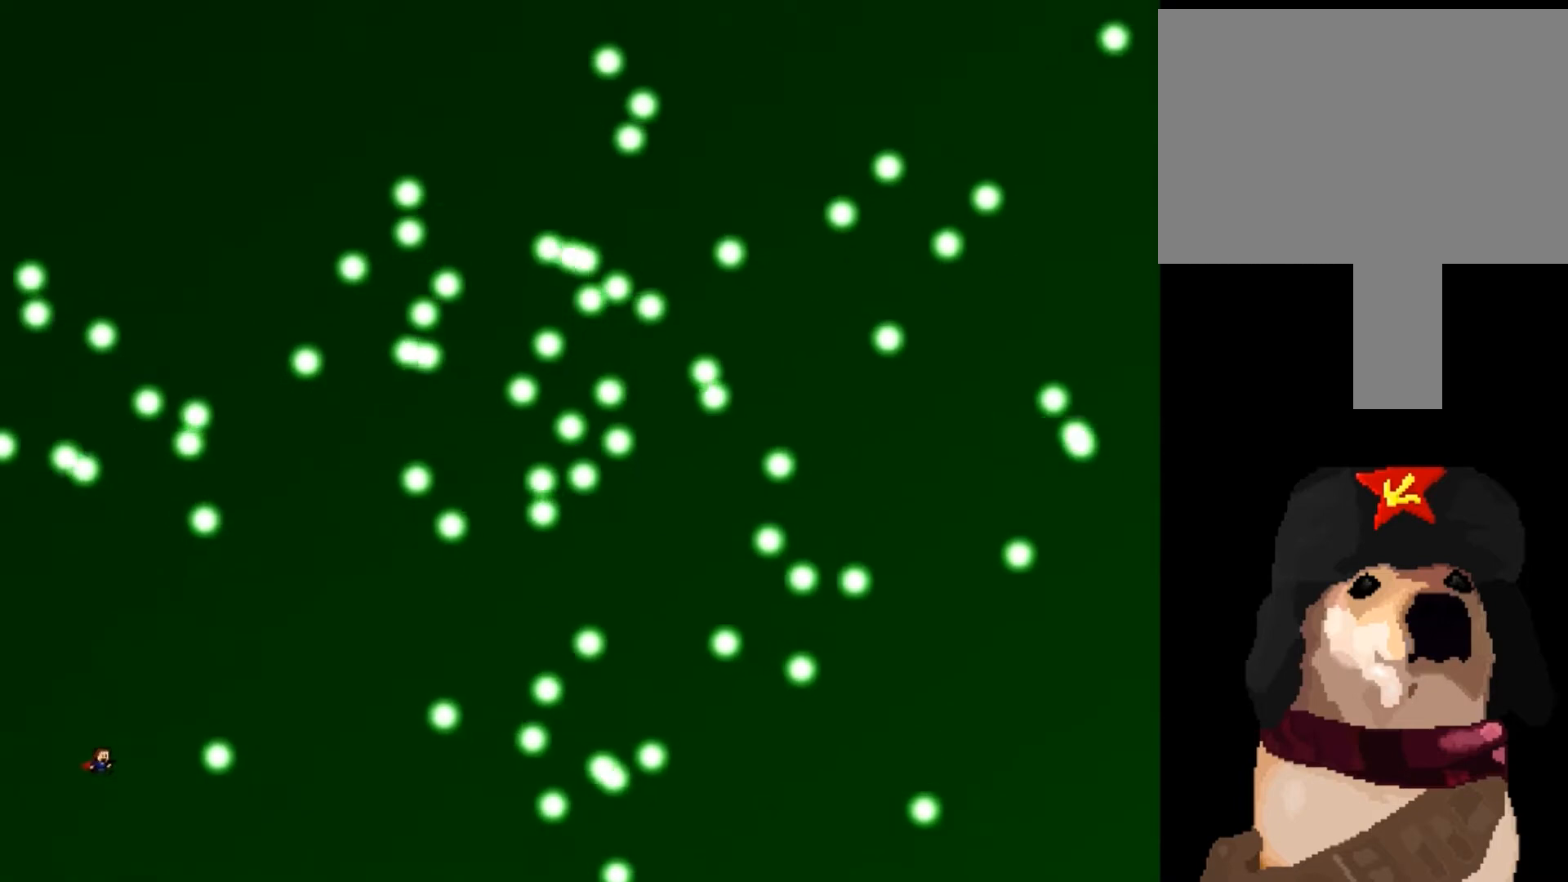
{"keys": [], "events": [[33, "left", "down"], [66, "shift_l", "down"], [133, "shift_l", "up"], [166, "left", "up"]]}
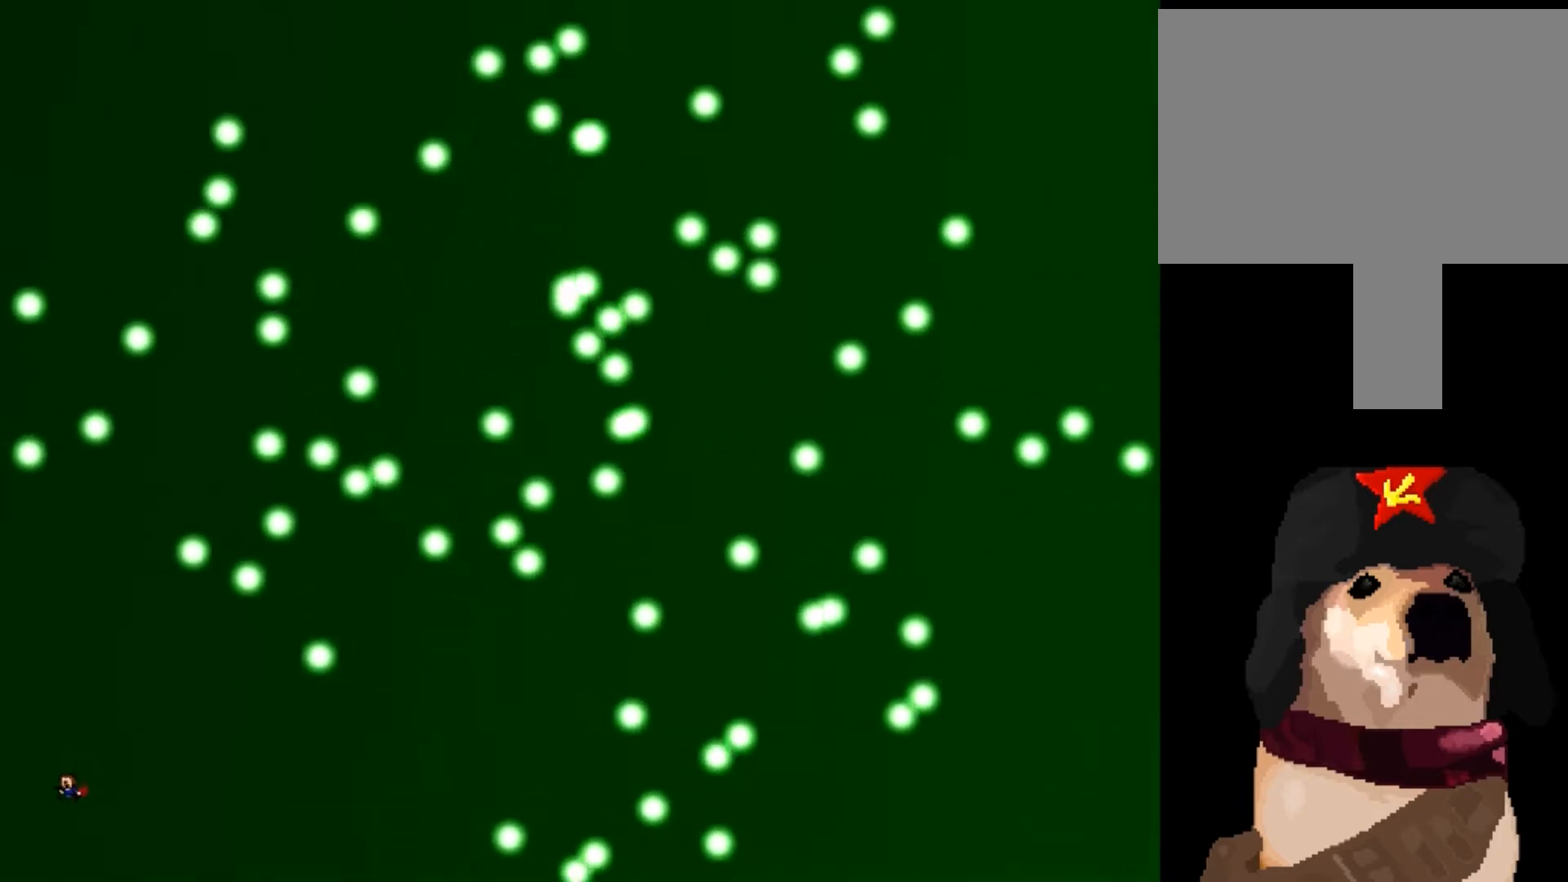
{"keys": ["right", "shift_l"], "events": [[67, "shift_l", "down"], [133, "shift_l", "up"], [267, "right", "down"], [500, "shift_l", "down"]]}
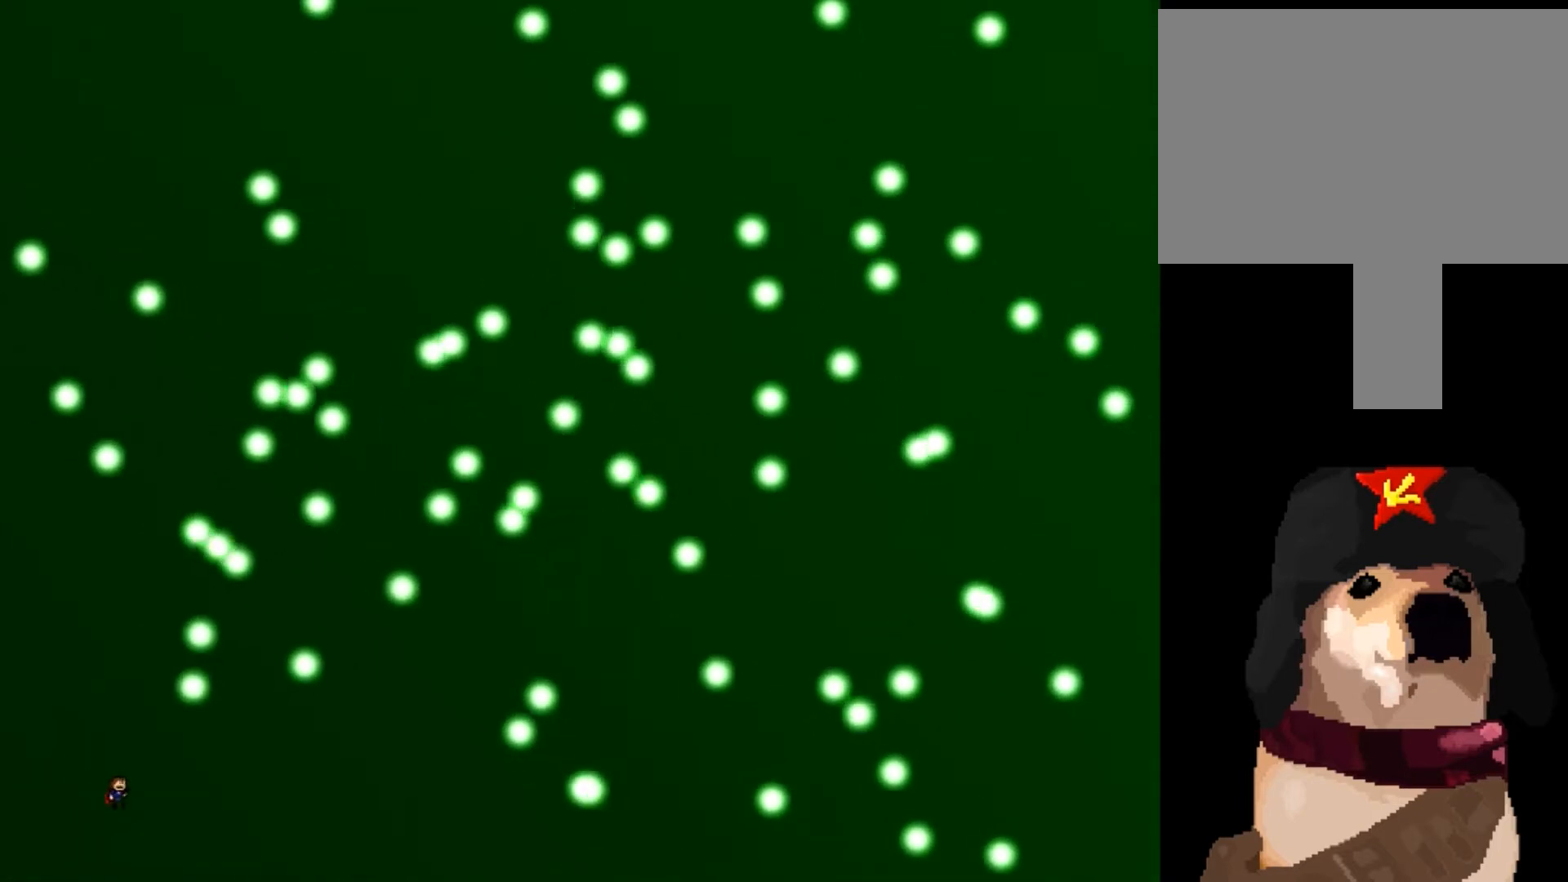
{"keys": [], "events": [[34, "shift_l", "up"], [267, "right", "up"], [301, "left", "down"], [401, "shift_l", "down"], [468, "left", "up"], [468, "shift_l", "up"]]}
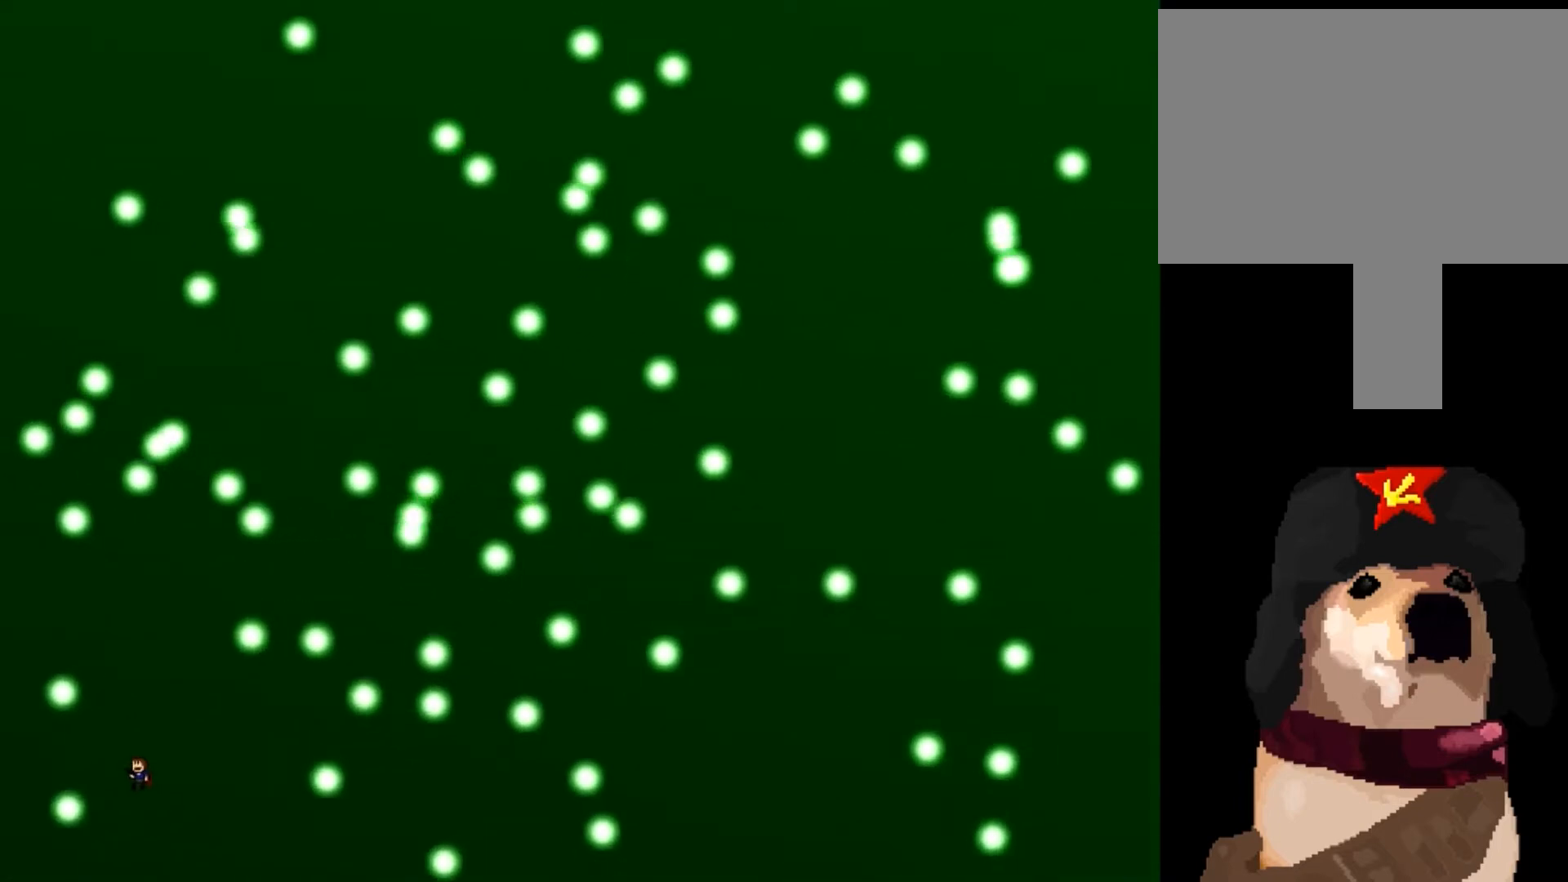
{"keys": [], "events": [[367, "shift_l", "down"], [400, "shift_l", "up"]]}
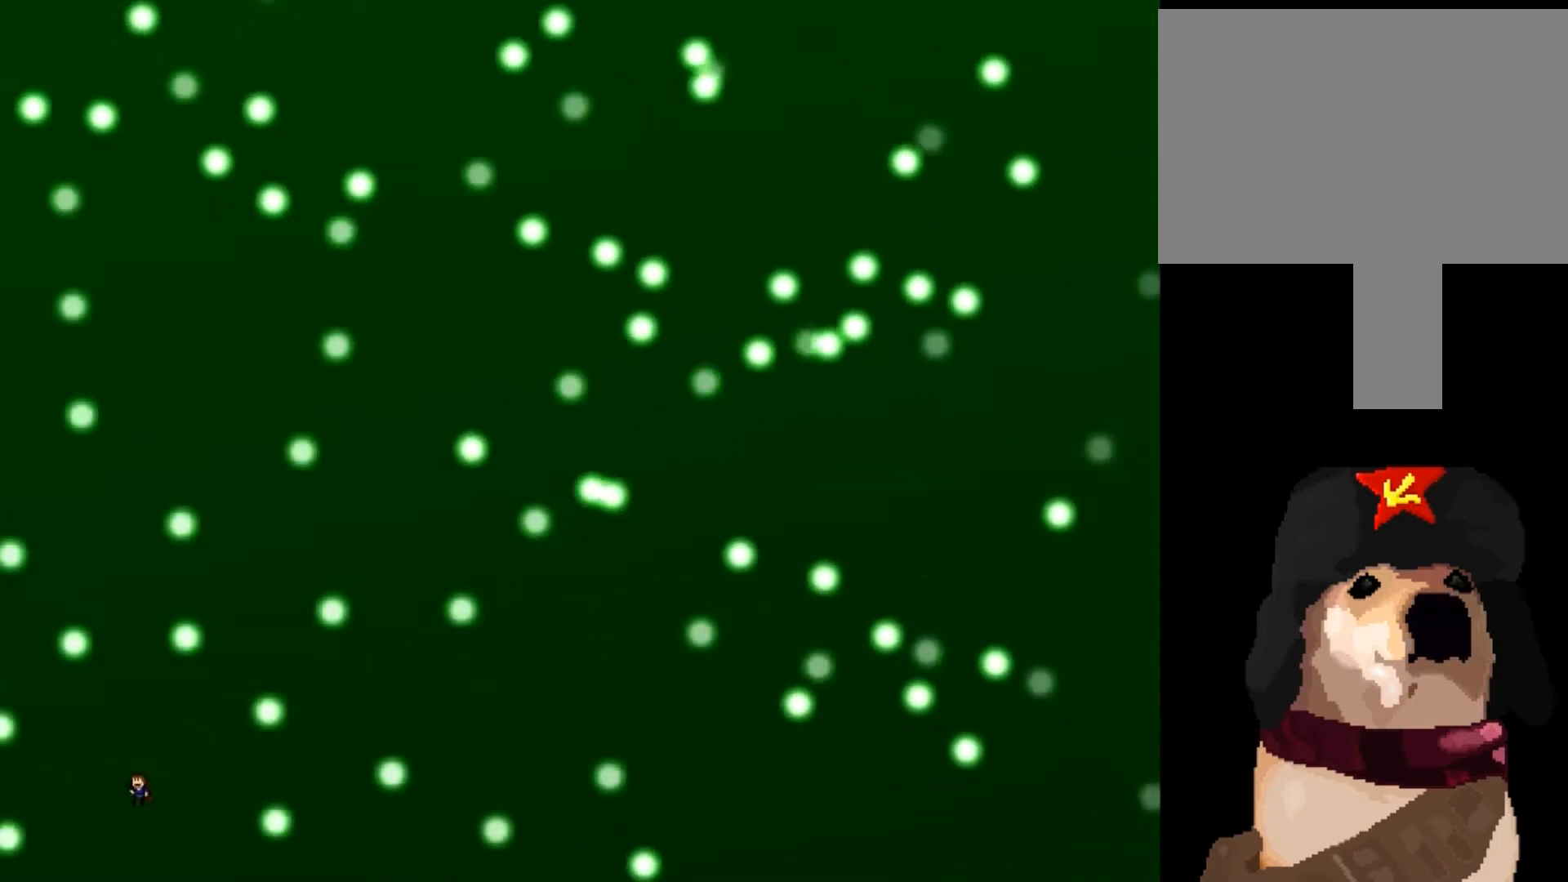
{"keys": ["right"], "events": [[200, "shift_l", "down"], [266, "shift_l", "up"], [367, "right", "down"]]}
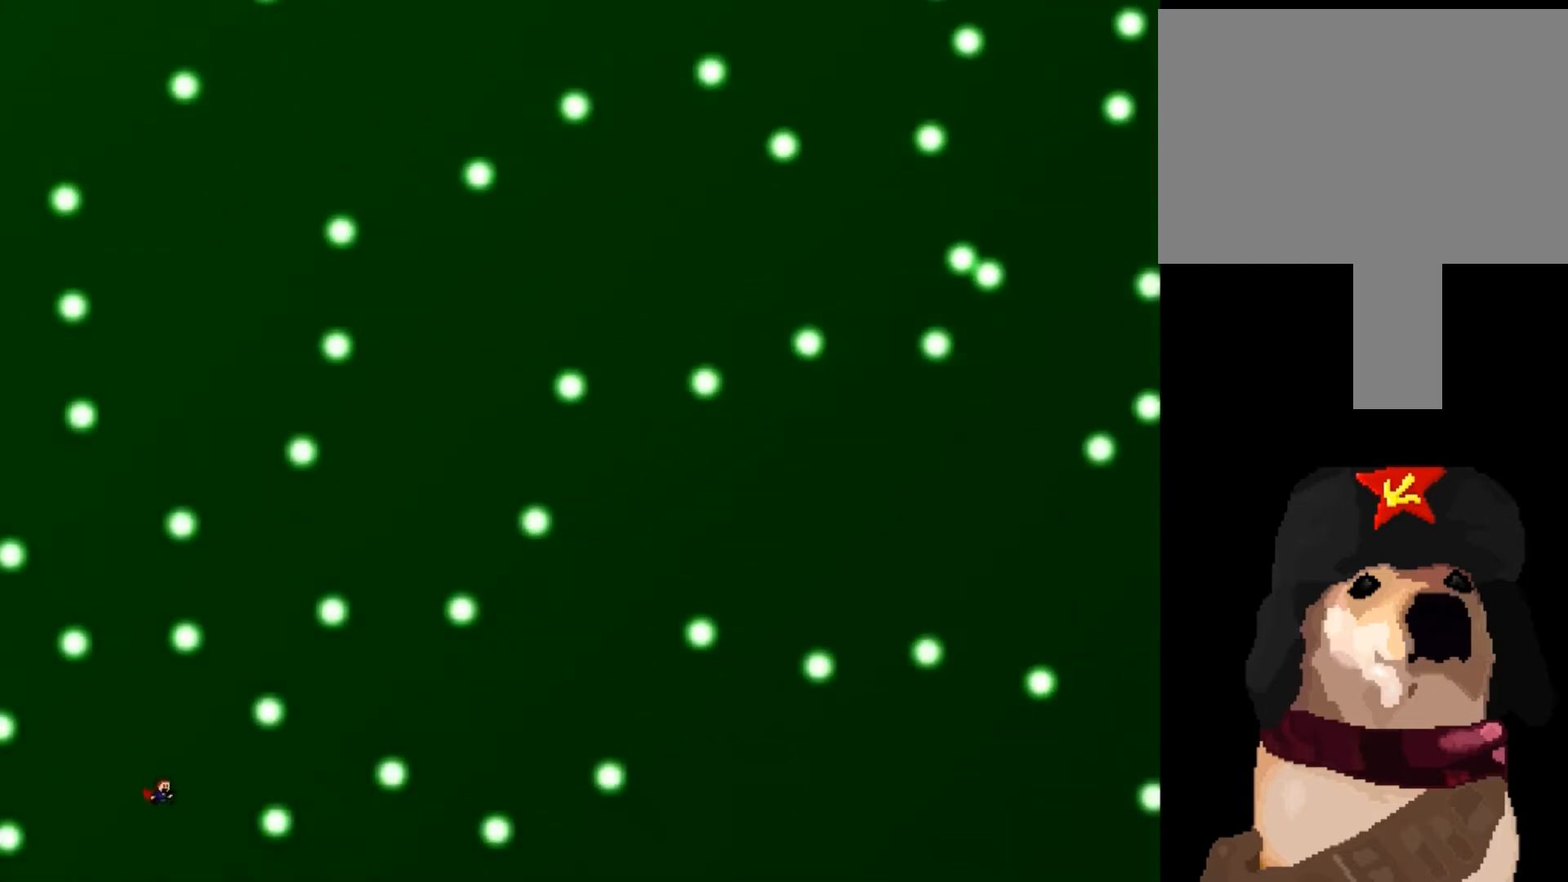
{"keys": ["shift_l"], "events": [[33, "right", "up"], [67, "shift_l", "down"], [133, "shift_l", "up"], [367, "shift_l", "down"], [400, "shift_l", "up"], [467, "shift_l", "down"]]}
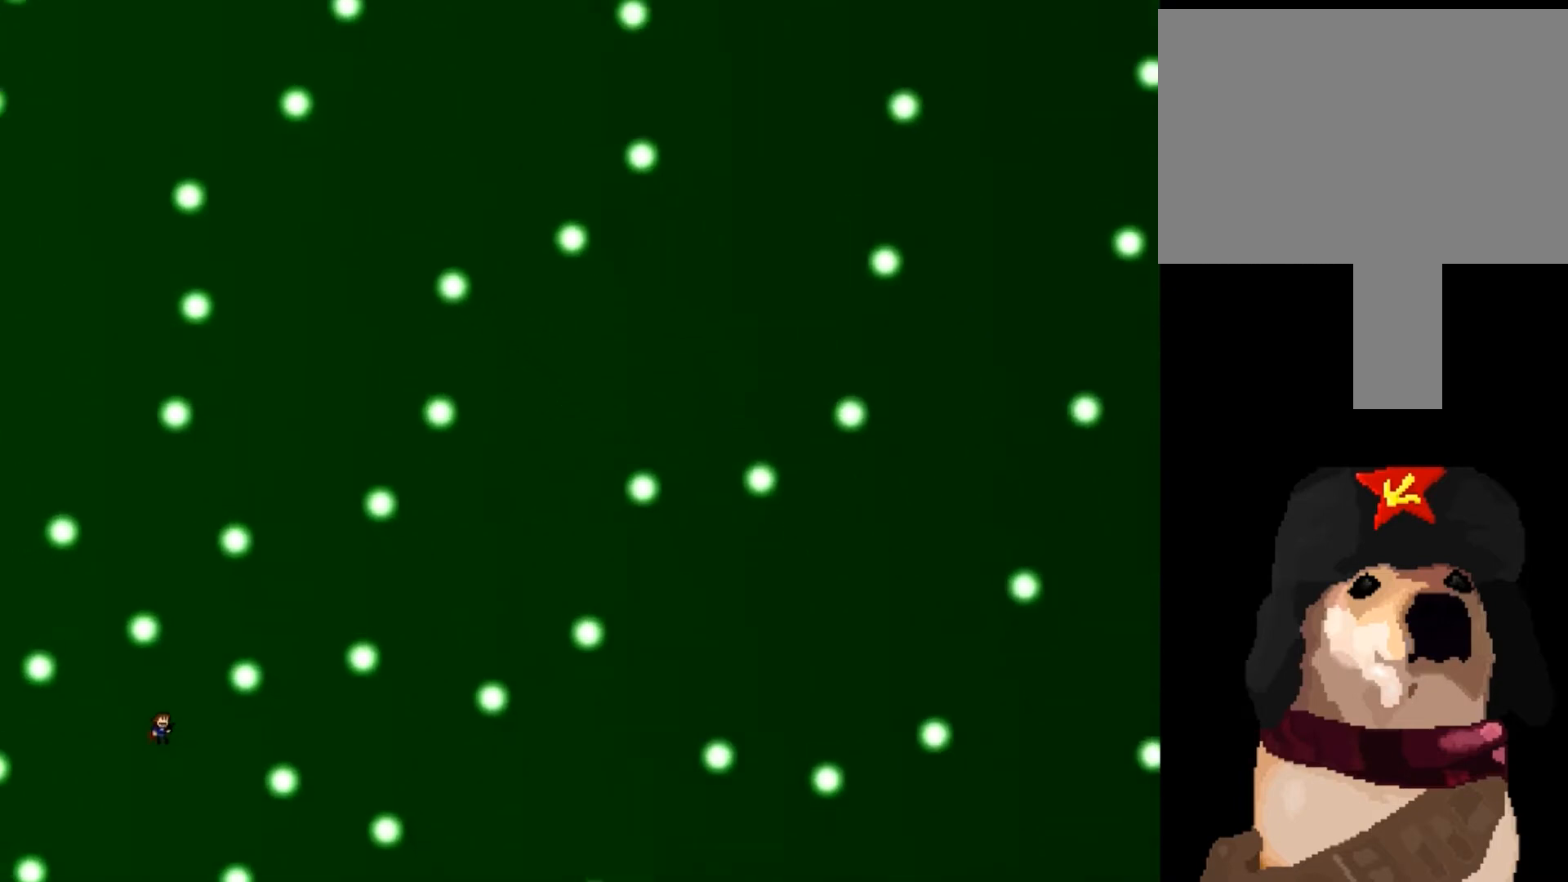
{"keys": ["right", "shift_l"], "events": [[67, "shift_l", "up"], [134, "shift_l", "down"], [234, "shift_l", "up"], [301, "shift_l", "down"], [368, "right", "down"], [368, "shift_l", "up"], [468, "shift_l", "down"]]}
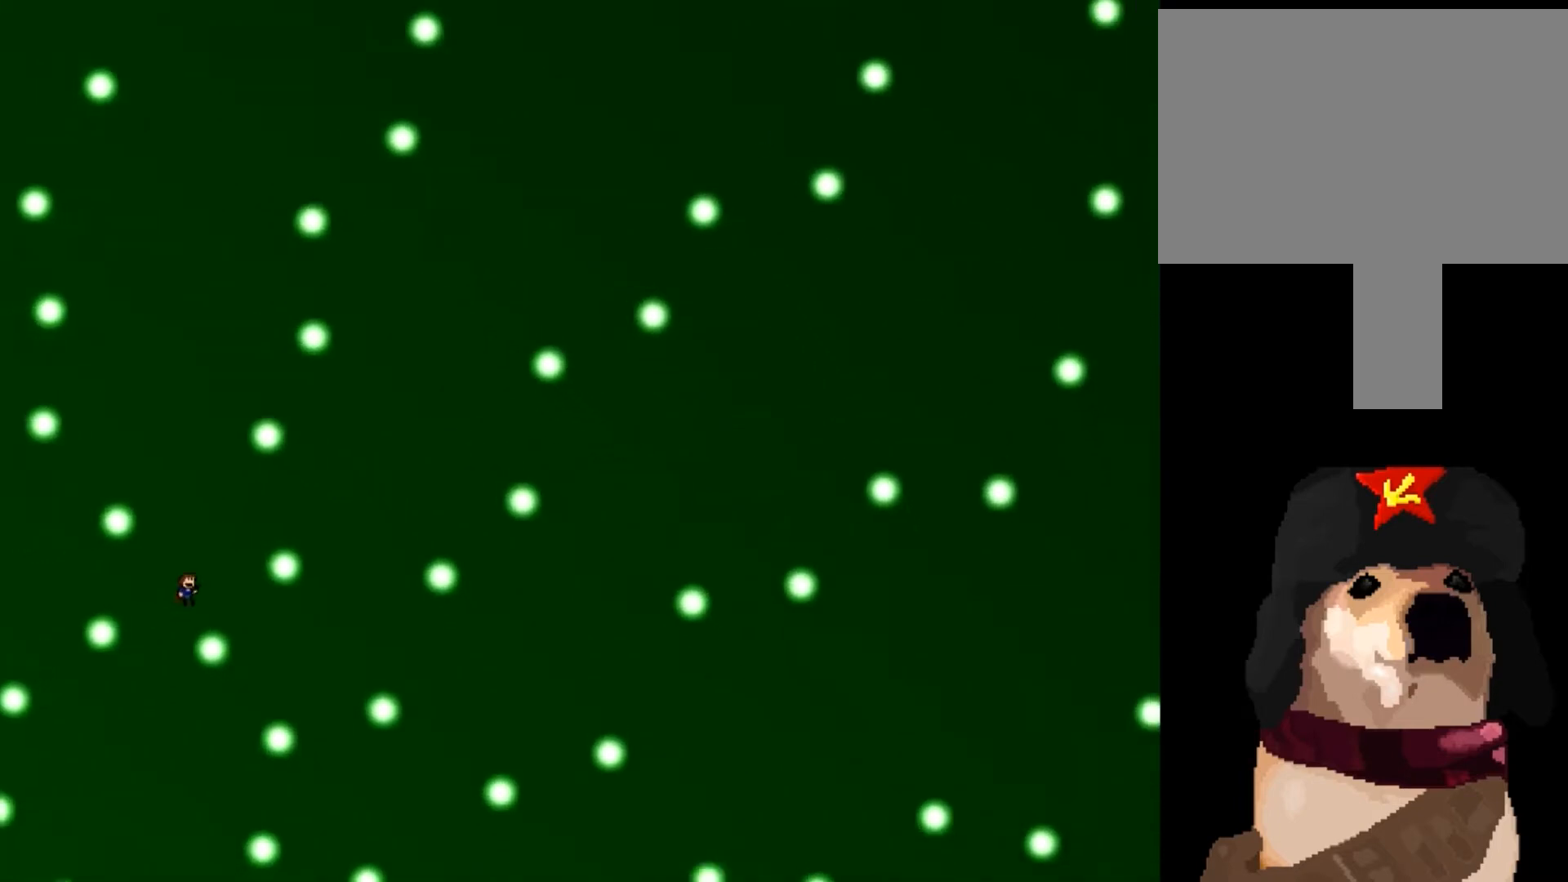
{"keys": [], "events": [[33, "shift_l", "up"], [133, "shift_l", "down"], [200, "shift_l", "up"], [300, "right", "up"], [300, "shift_l", "down"], [367, "shift_l", "up"], [434, "shift_l", "down"], [467, "shift_l", "up"]]}
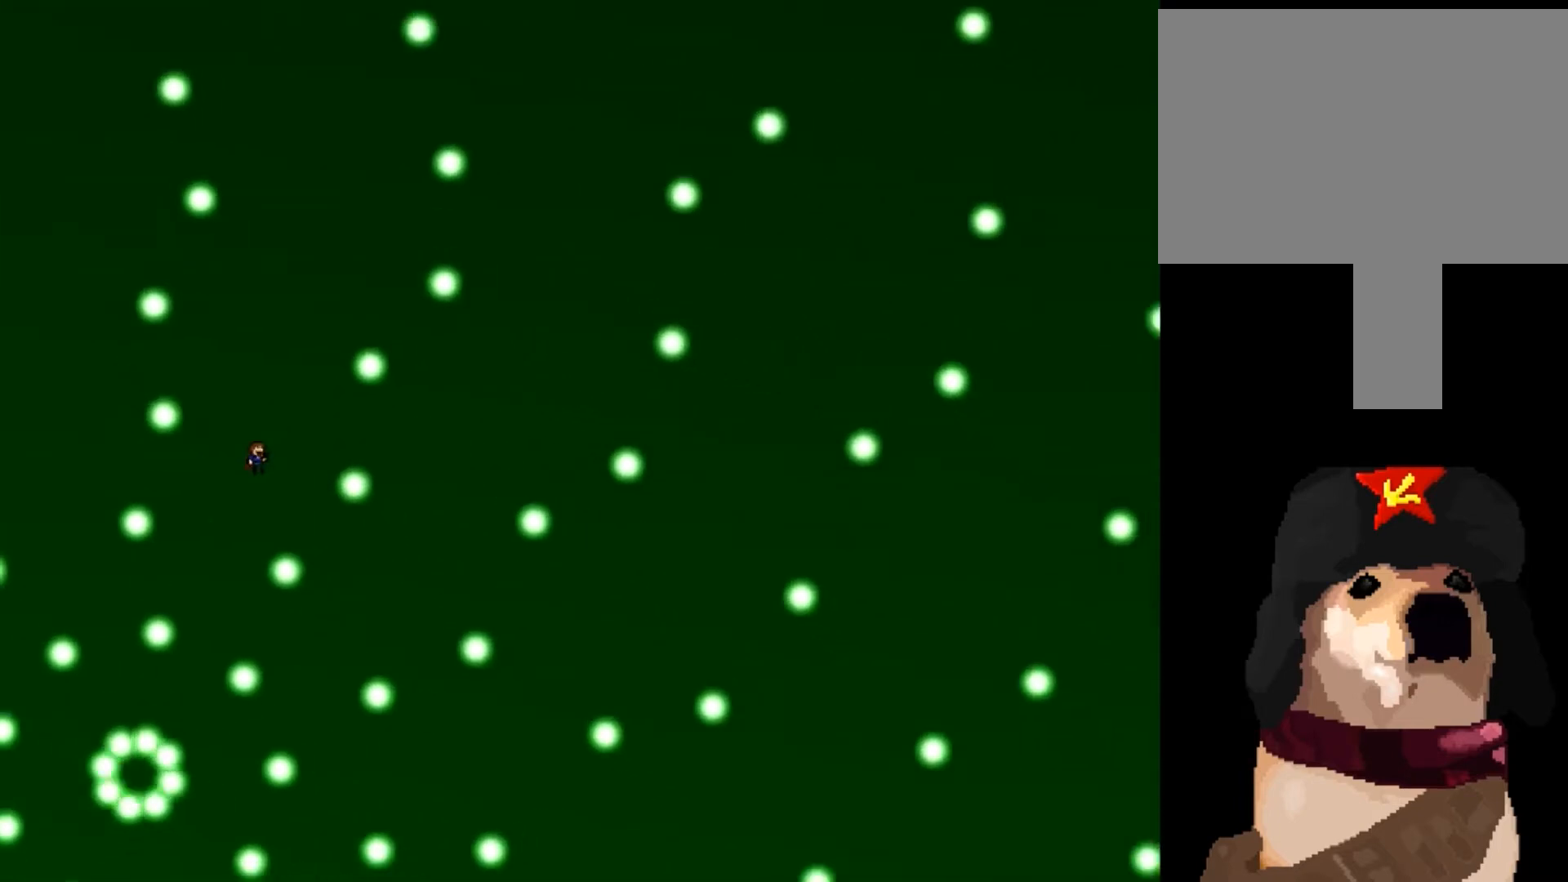
{"keys": ["right"], "events": [[66, "right", "down"], [300, "right", "up"], [333, "shift_l", "down"], [467, "right", "down"], [467, "shift_l", "up"]]}
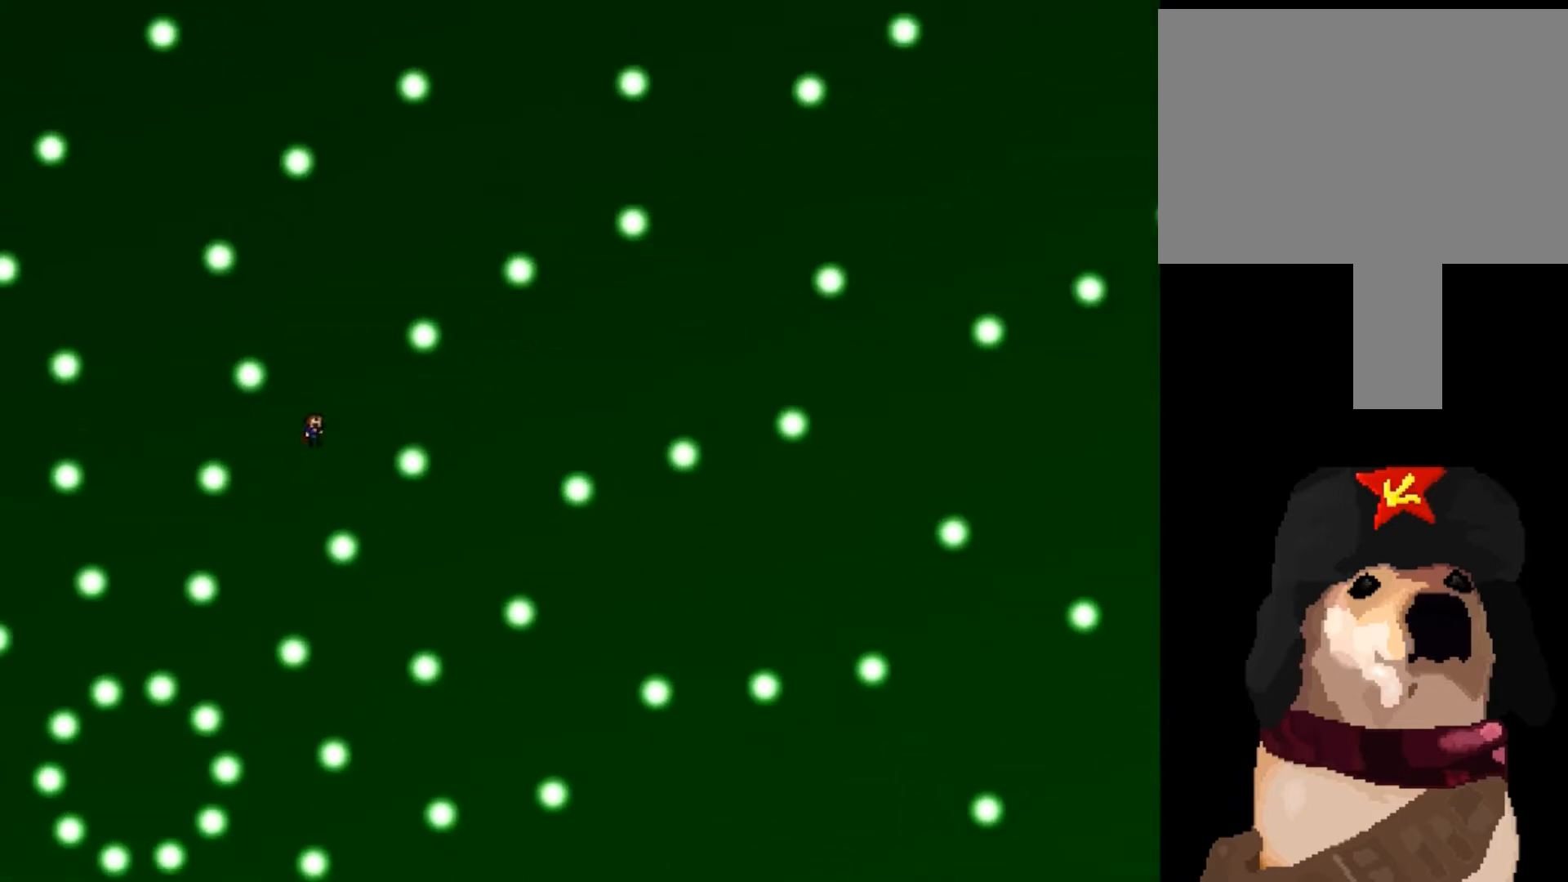
{"keys": ["shift_l"], "events": [[133, "right", "up"], [300, "left", "down"], [367, "shift_l", "down"], [434, "left", "up"]]}
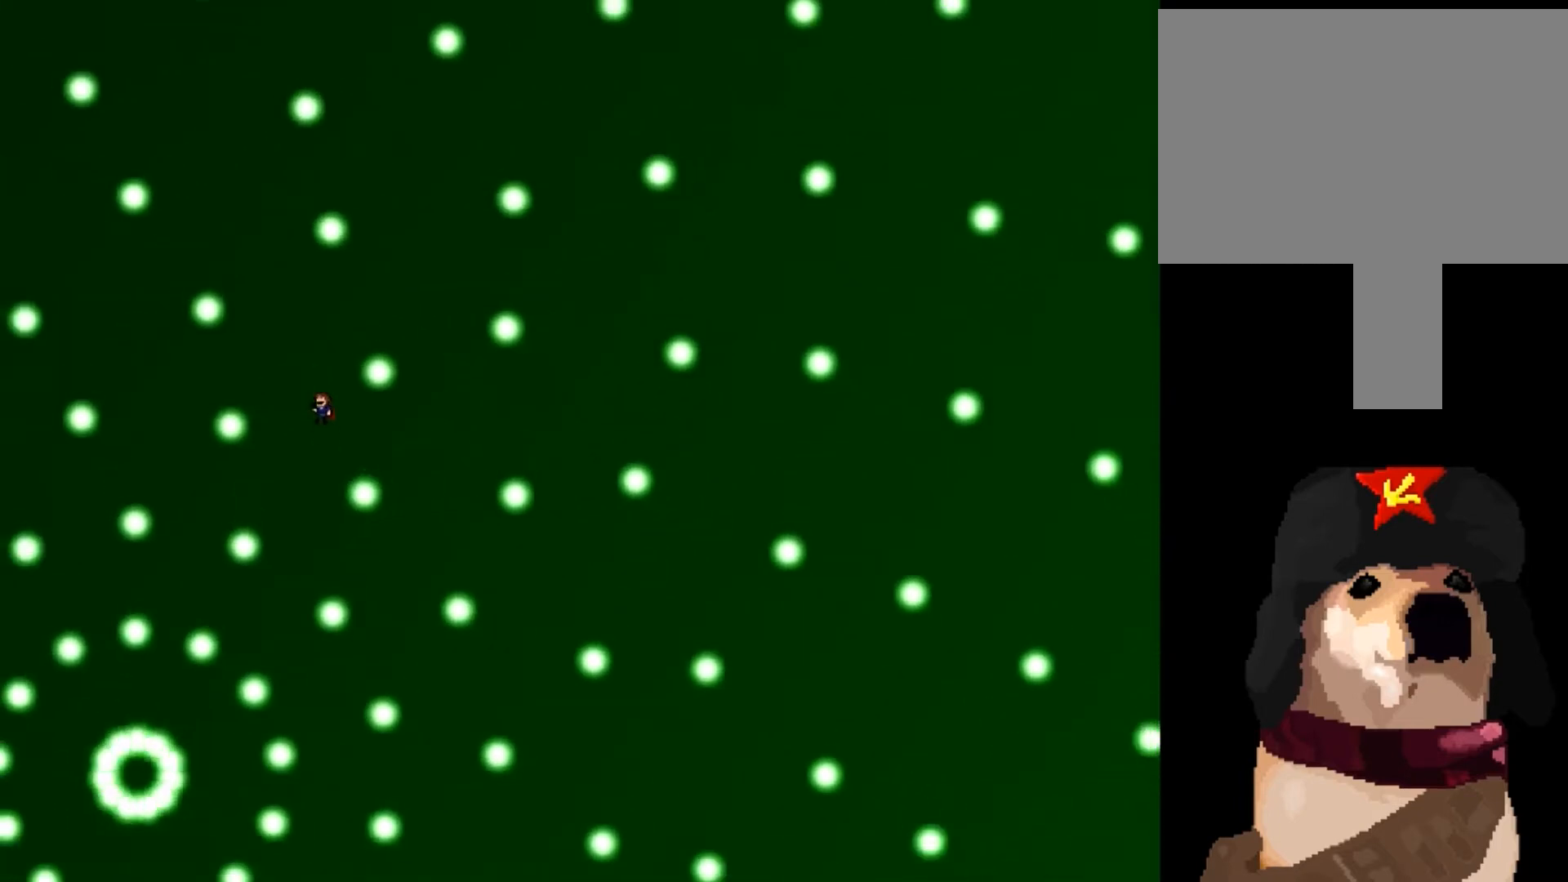
{"keys": ["right", "shift_l"], "events": [[100, "shift_l", "up"], [333, "shift_l", "down"], [467, "right", "down"]]}
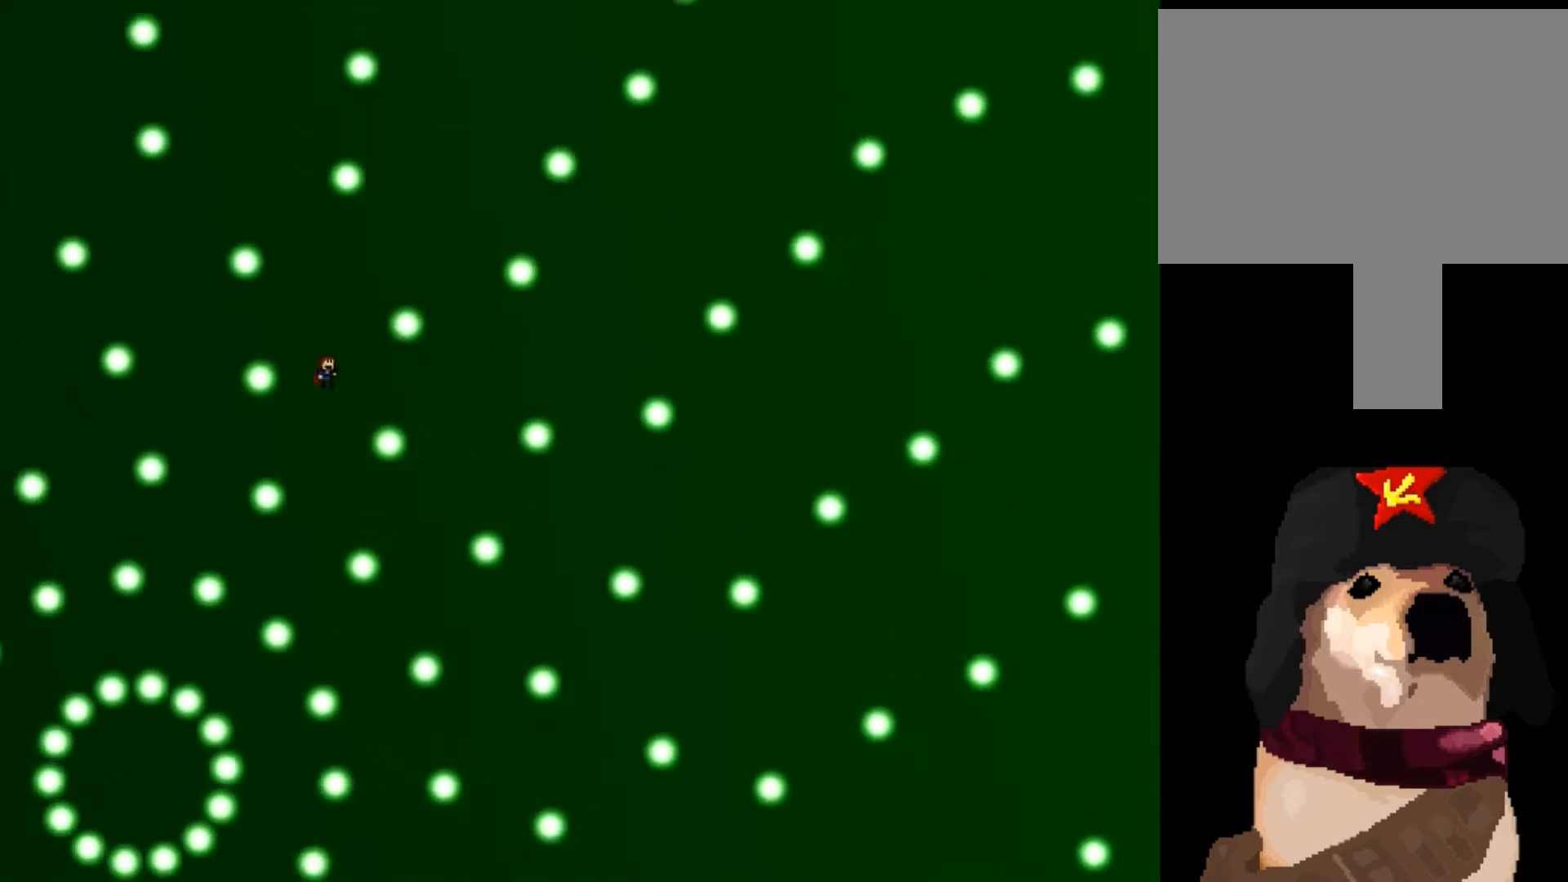
{"keys": [], "events": [[67, "right", "up"], [167, "shift_l", "up"], [200, "right", "down"], [300, "right", "up"]]}
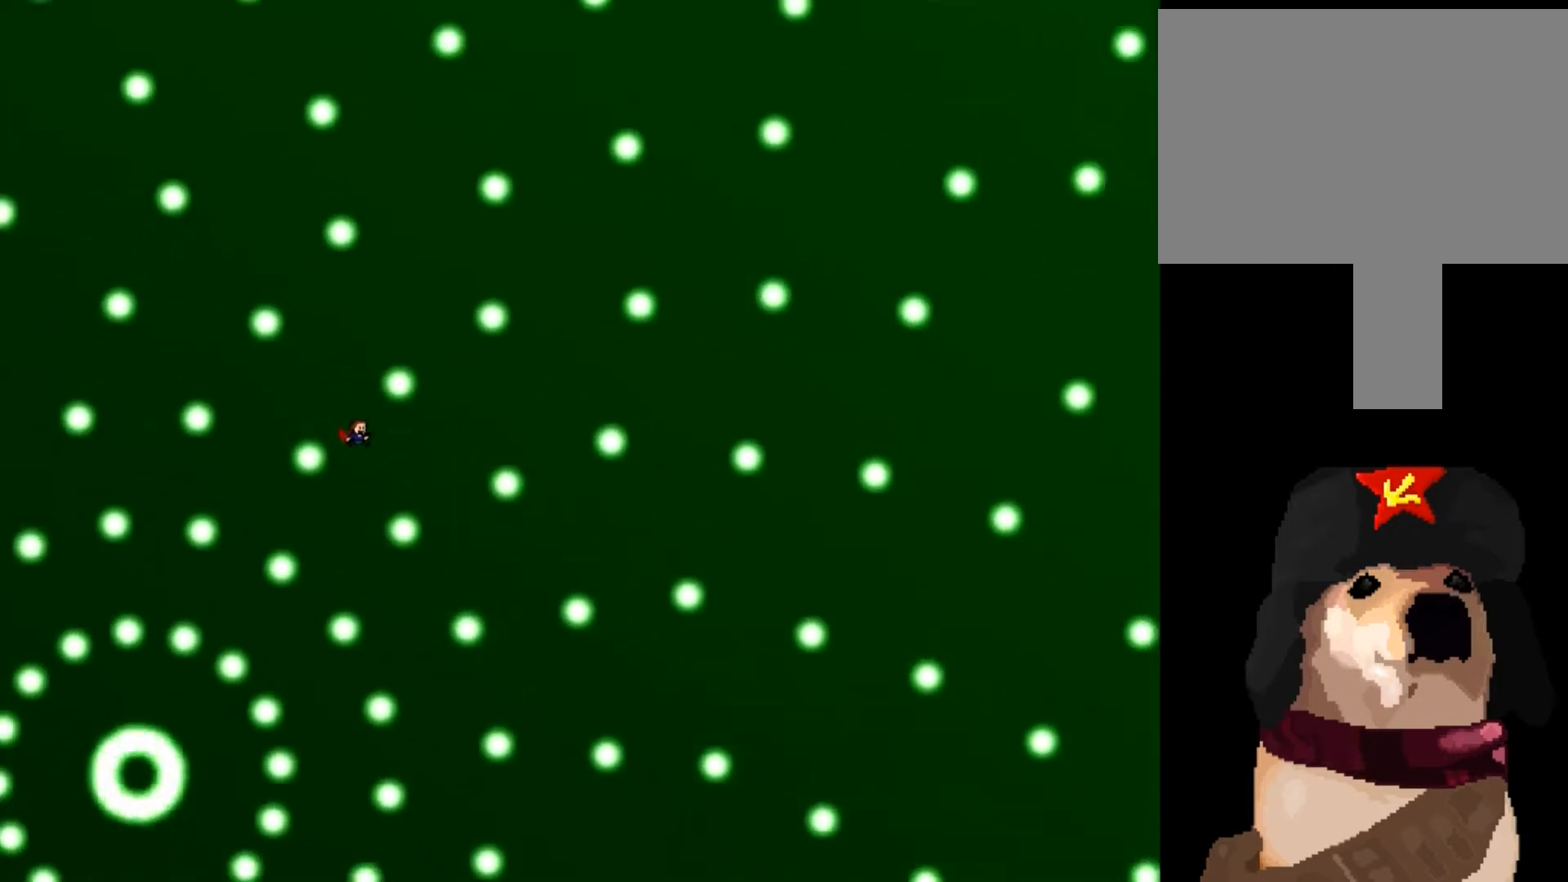
{"keys": ["shift_l"], "events": [[100, "shift_l", "down"], [133, "left", "down"], [266, "left", "up"], [333, "right", "down"], [467, "right", "up"]]}
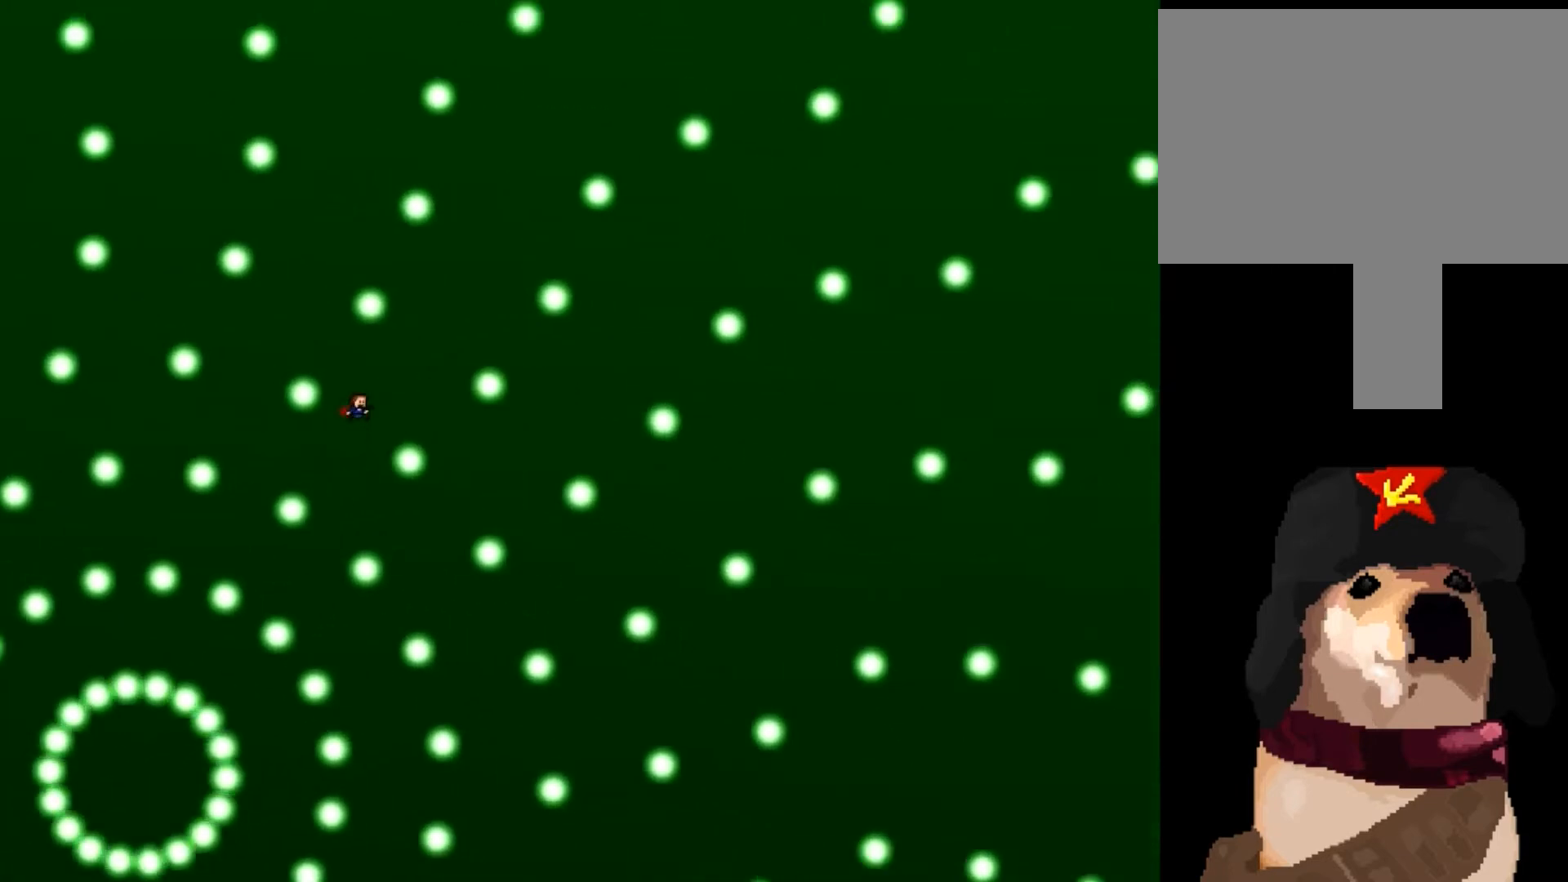
{"keys": [], "events": [[100, "right", "down"], [133, "shift_l", "up"], [167, "right", "up"], [267, "right", "down"], [500, "right", "up"]]}
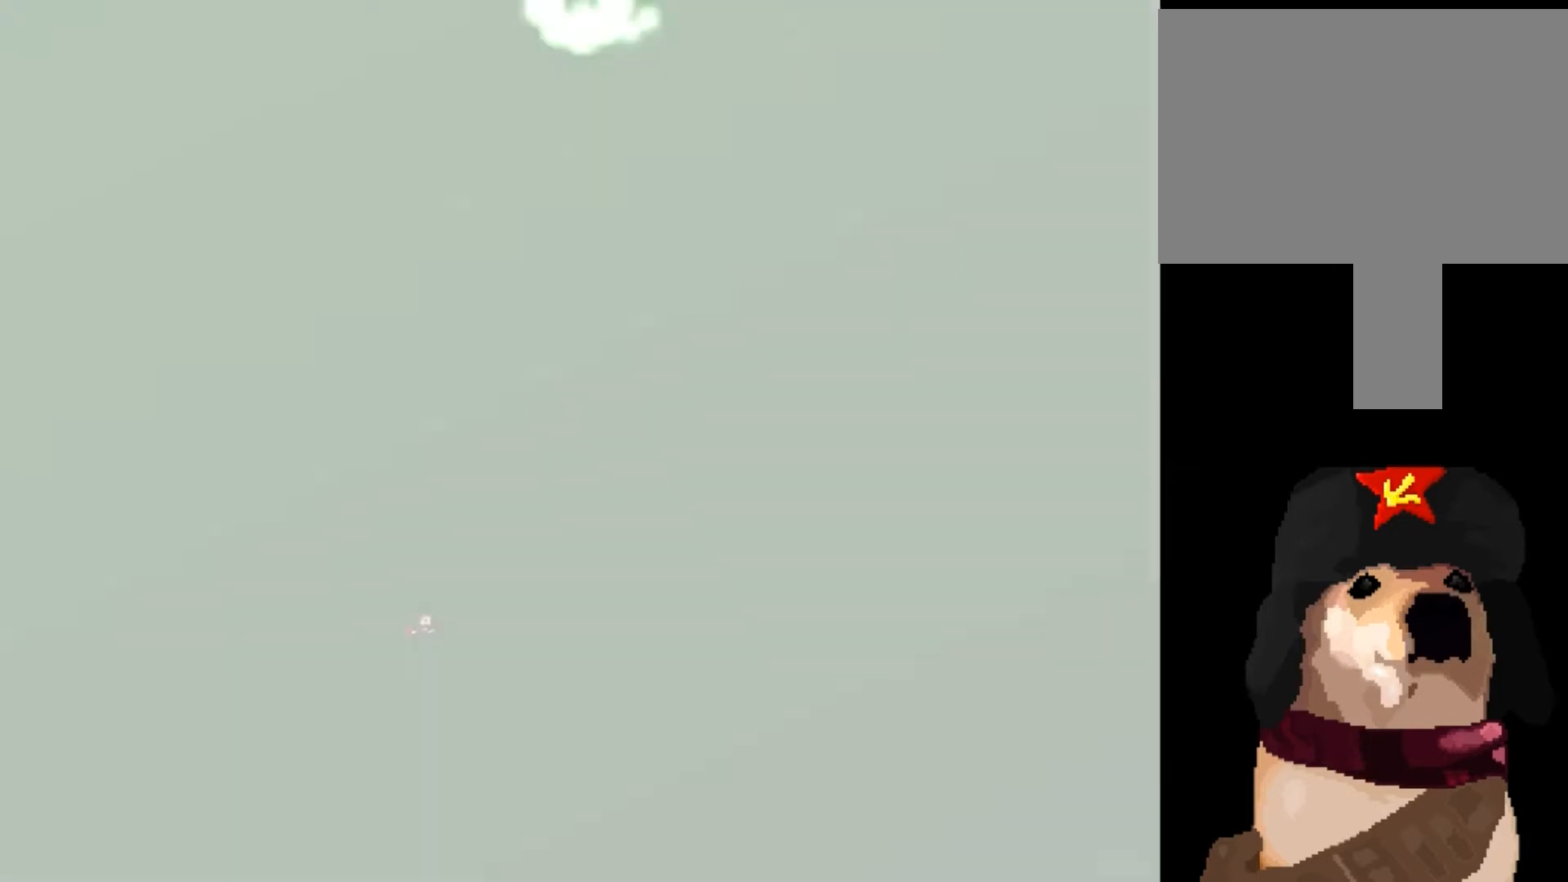
{"keys": ["right", "shift_l"], "events": [[134, "right", "down"], [134, "shift_l", "down"]]}
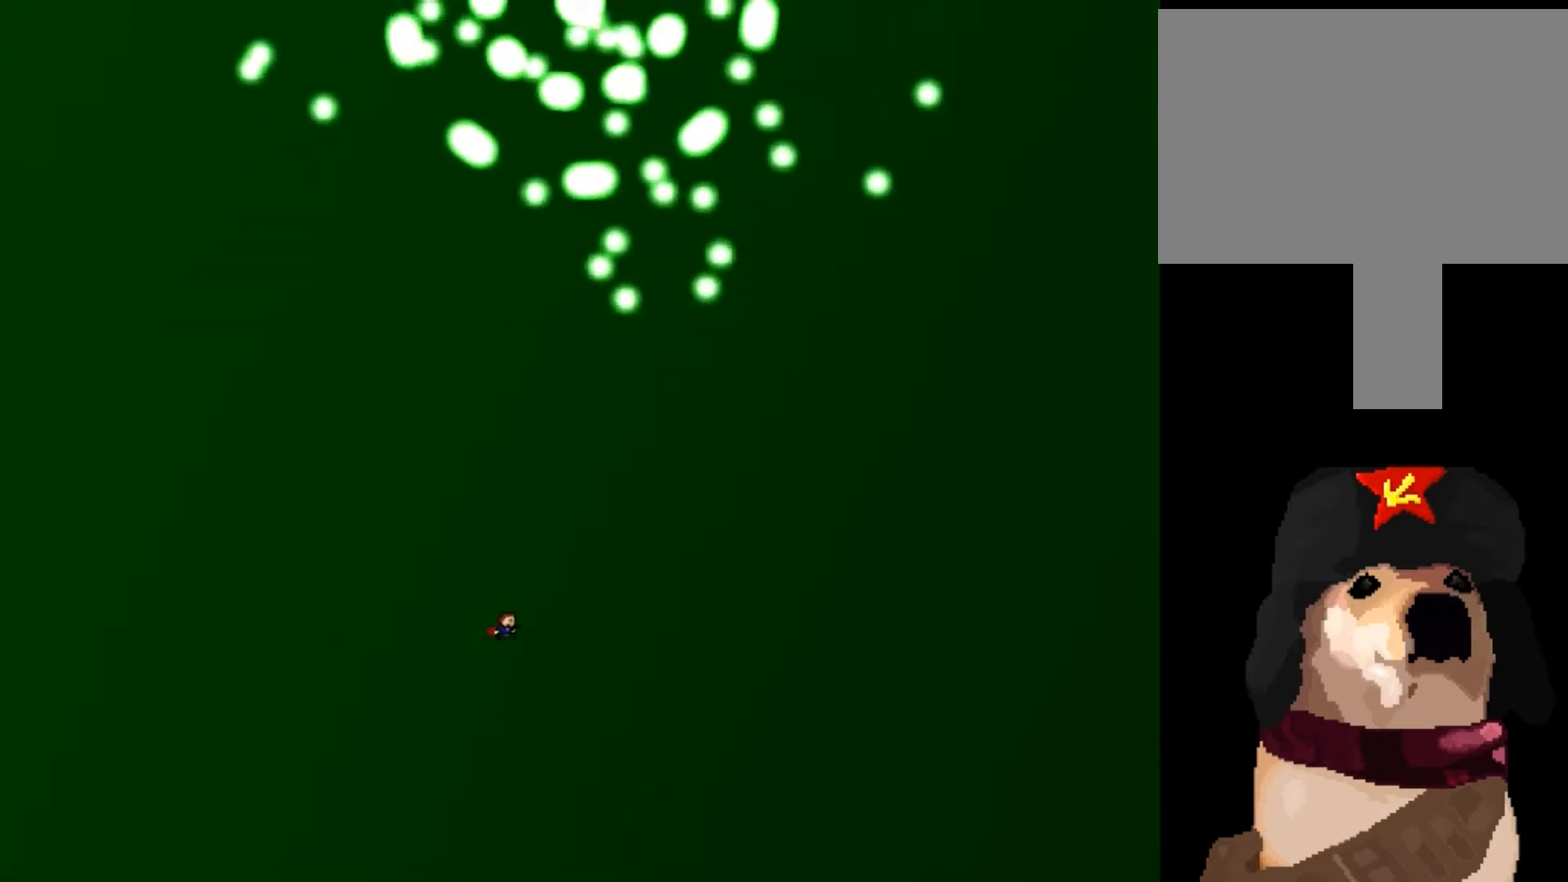
{"keys": ["left"], "events": [[67, "right", "up"], [67, "shift_l", "up"], [400, "left", "down"], [400, "shift_l", "down"], [501, "shift_l", "up"]]}
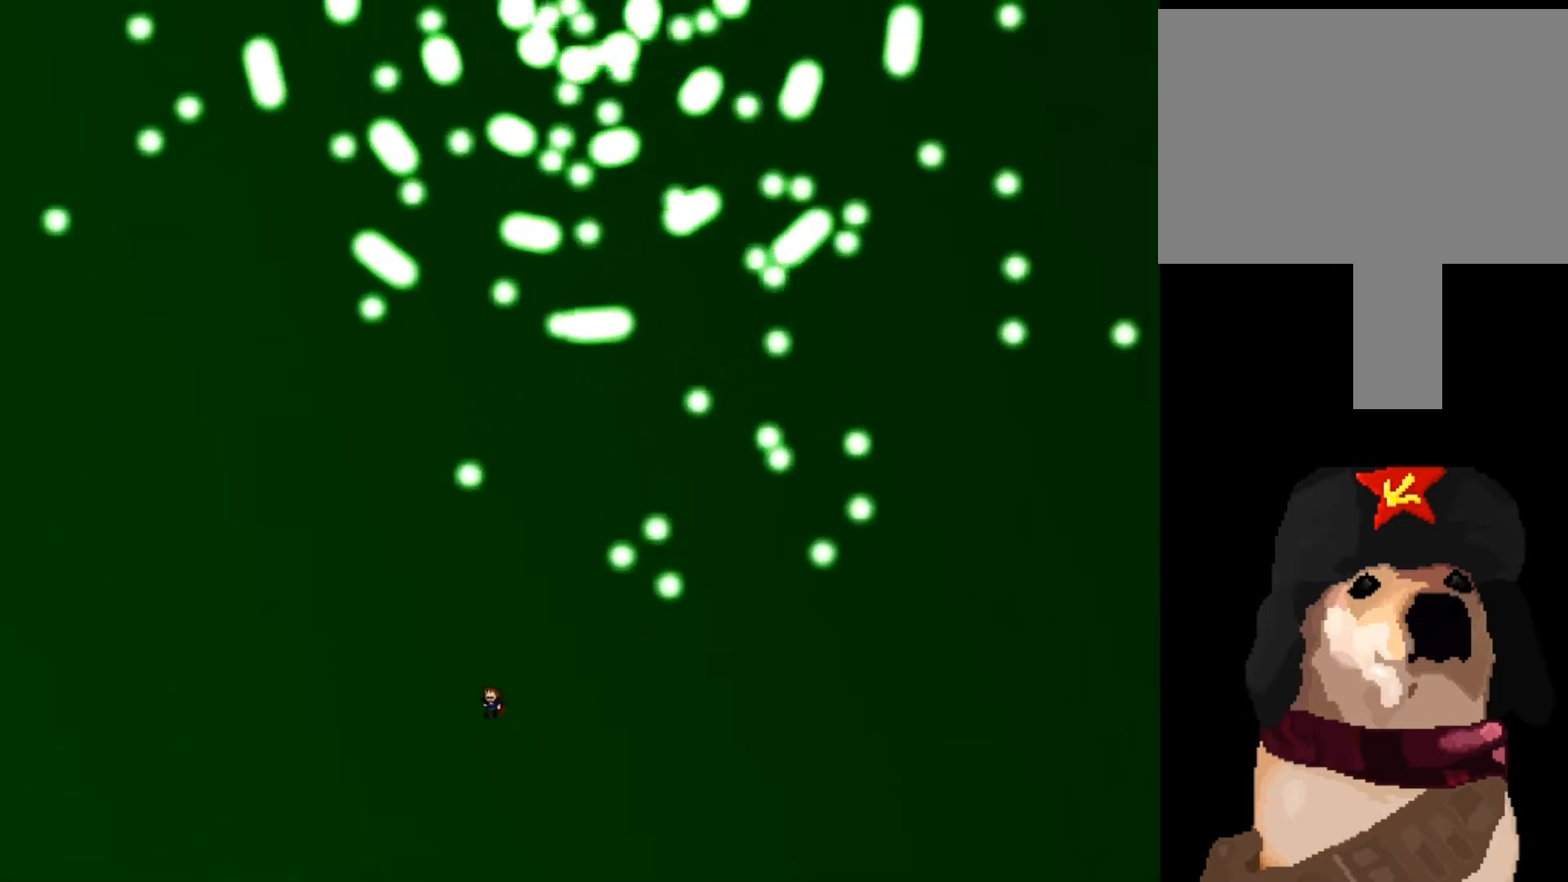
{"keys": ["left", "shift_l"], "events": [[33, "left", "up"], [467, "shift_l", "down"], [500, "left", "down"]]}